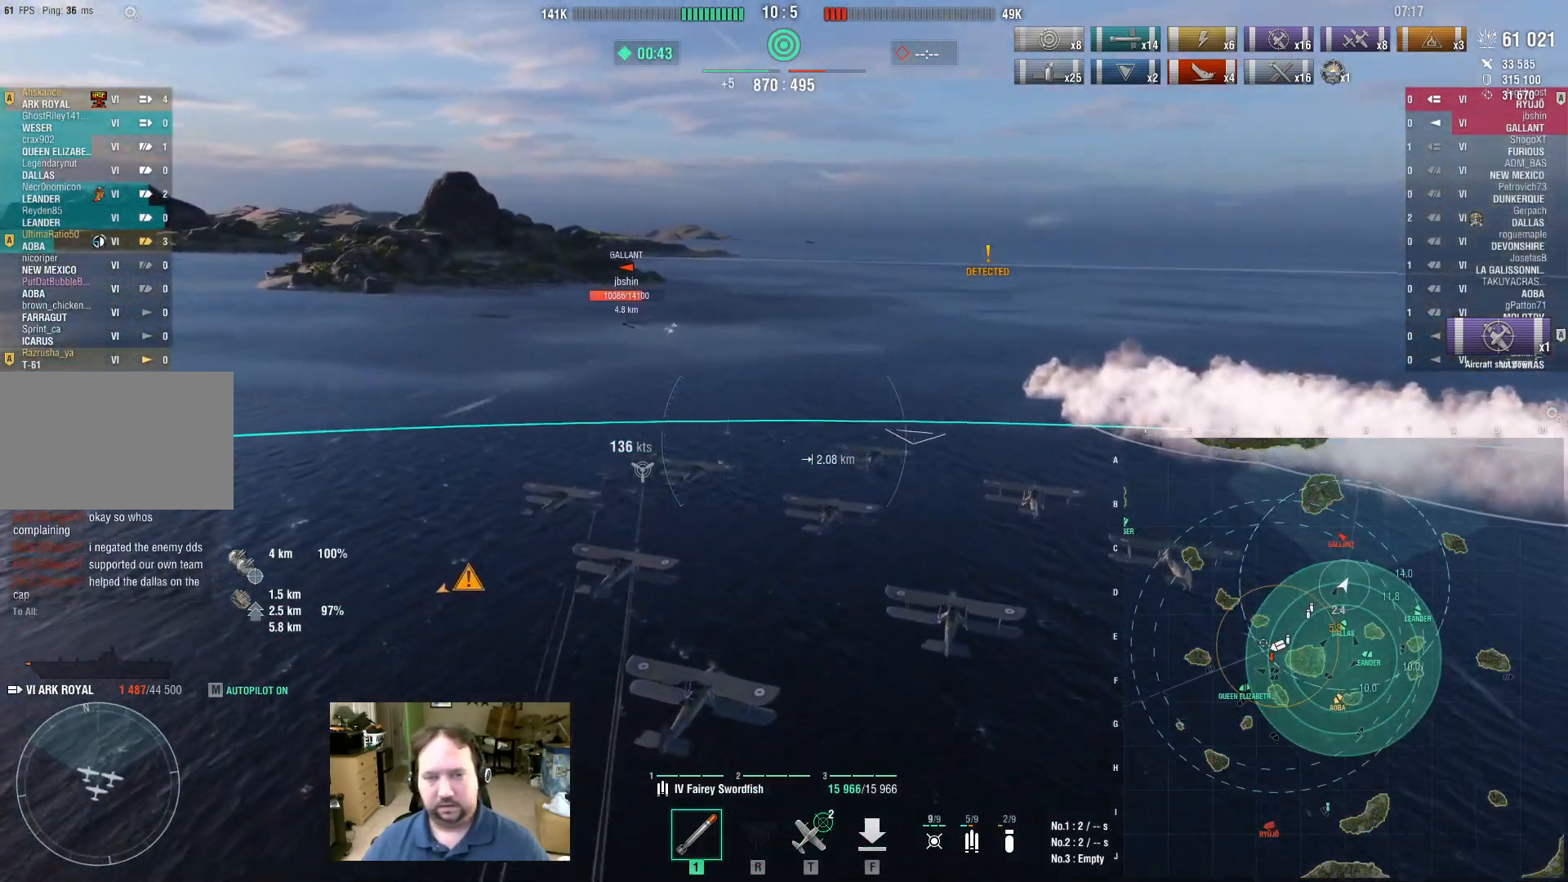
Gameplay with keyboard and mouse; each line is a JSON object with the keys and mouse buttons held at the frame after it. "events" lists presses ("down") and releases ("up") of "1", "2", "3", "4", "5", "a", "alt", "c", "caps_lock", "ctrl", "d", "e", "f", "g", "q", "r", "s", "shift", "space", "t", "tab", "v", "w", "x", "z", "mouse_left", "mouse_wheel" and "mouse_right" between this image and that frame as [ms after this image, input, new state], when the widget could be followed in between. "mouse_left", "mouse_wheel", "mouse_right" = the "left", "wheel", "right" buttons of the "mouse" list. No other keys are recorded. "wheel" means that the mouse wheel is clicked or scrolled. Not read: mouse_move.
{"keys": ["a", "w"], "mouse": [], "events": []}
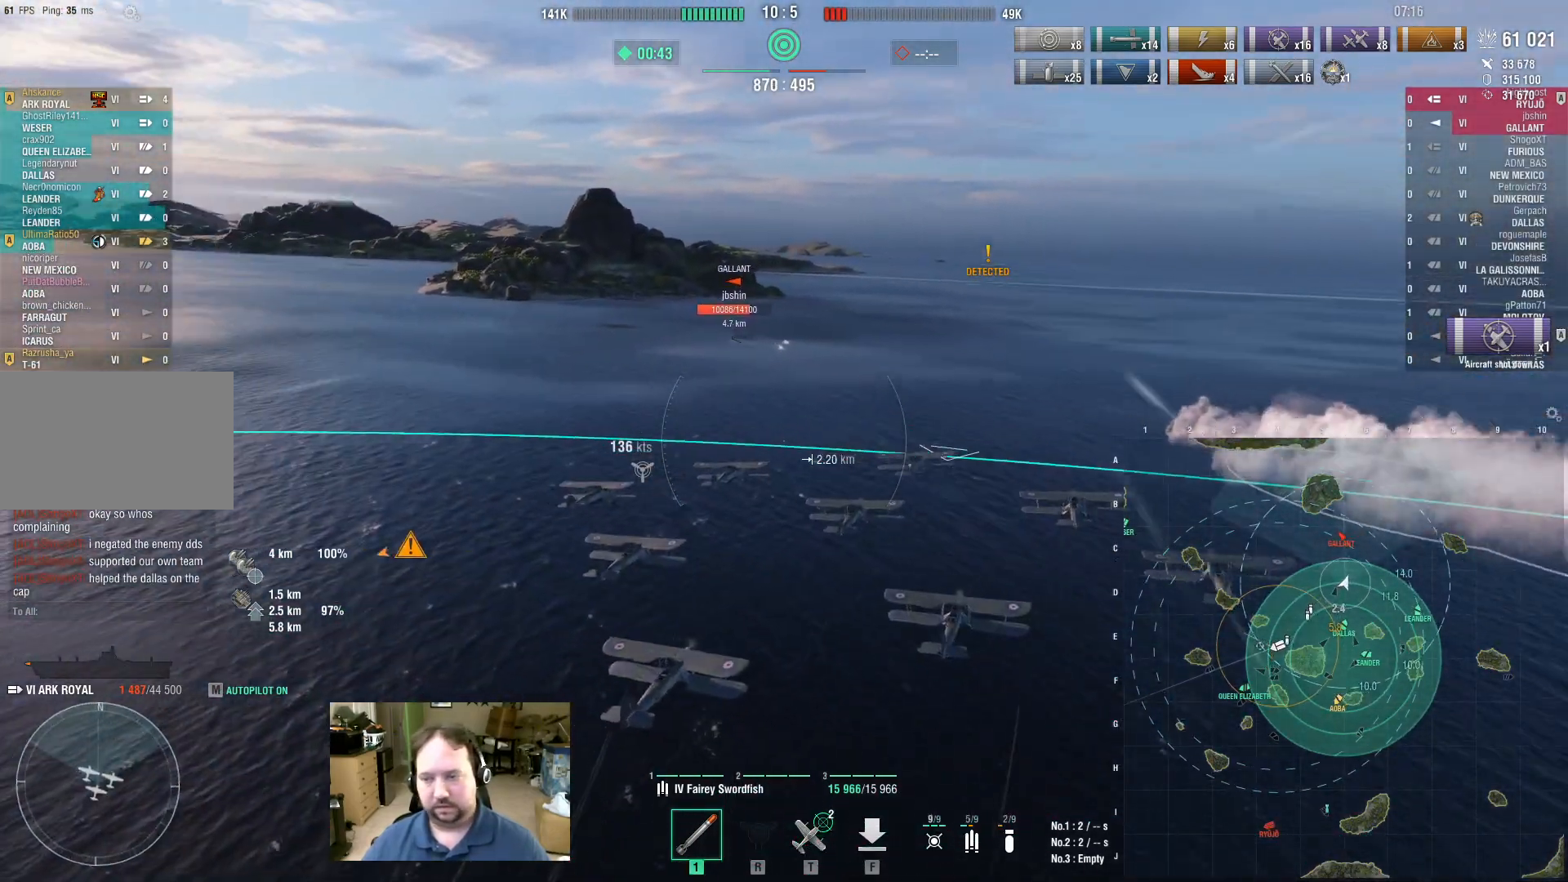
{"keys": ["a", "w"], "mouse": [], "events": []}
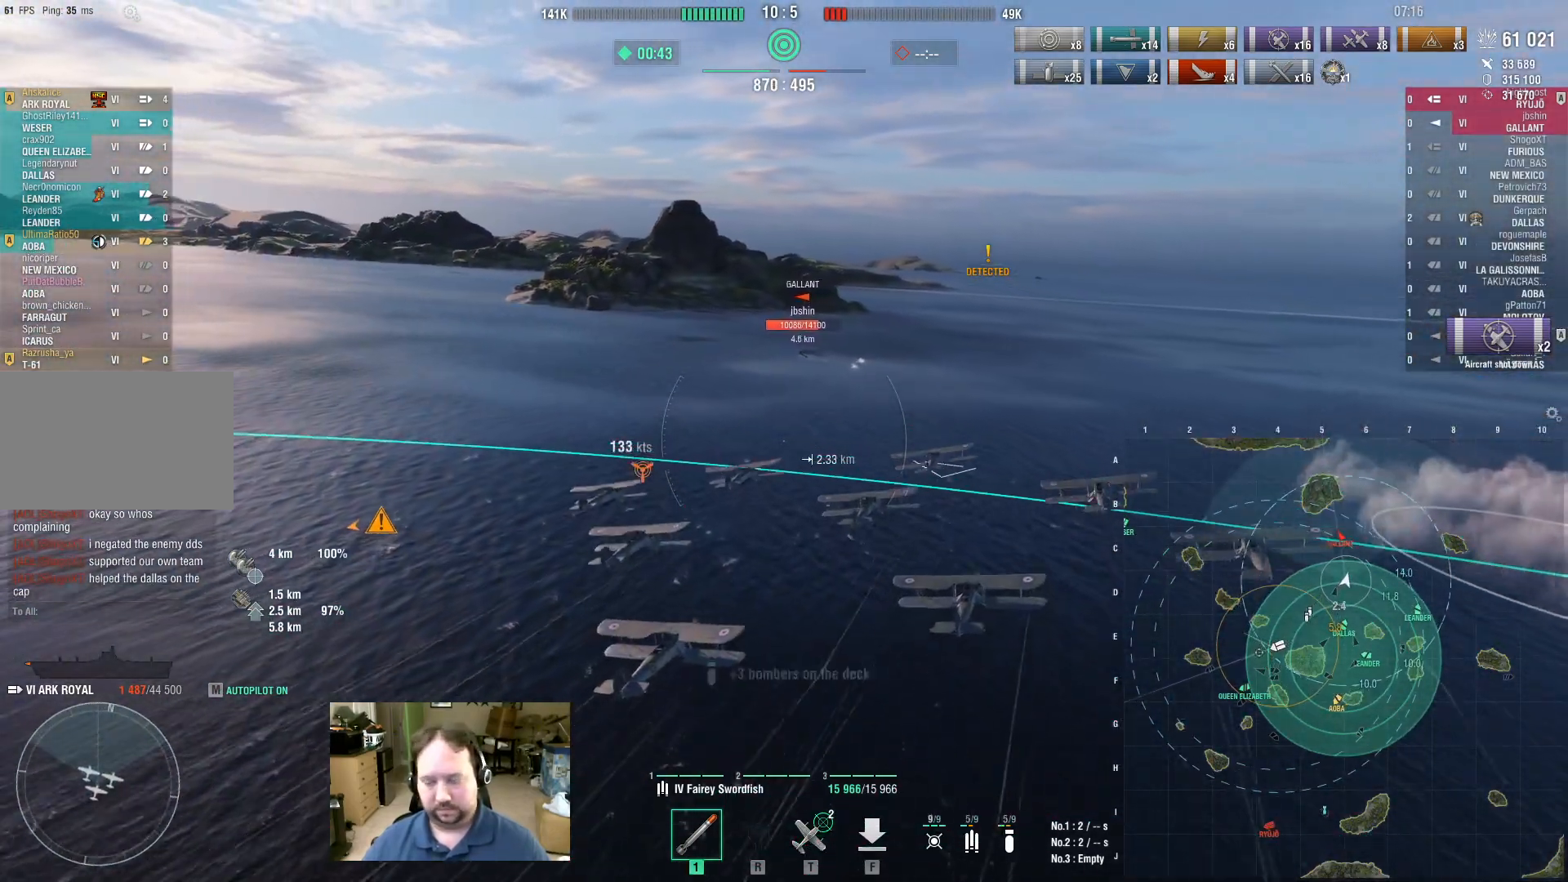
{"keys": ["a", "w"], "mouse": [], "events": []}
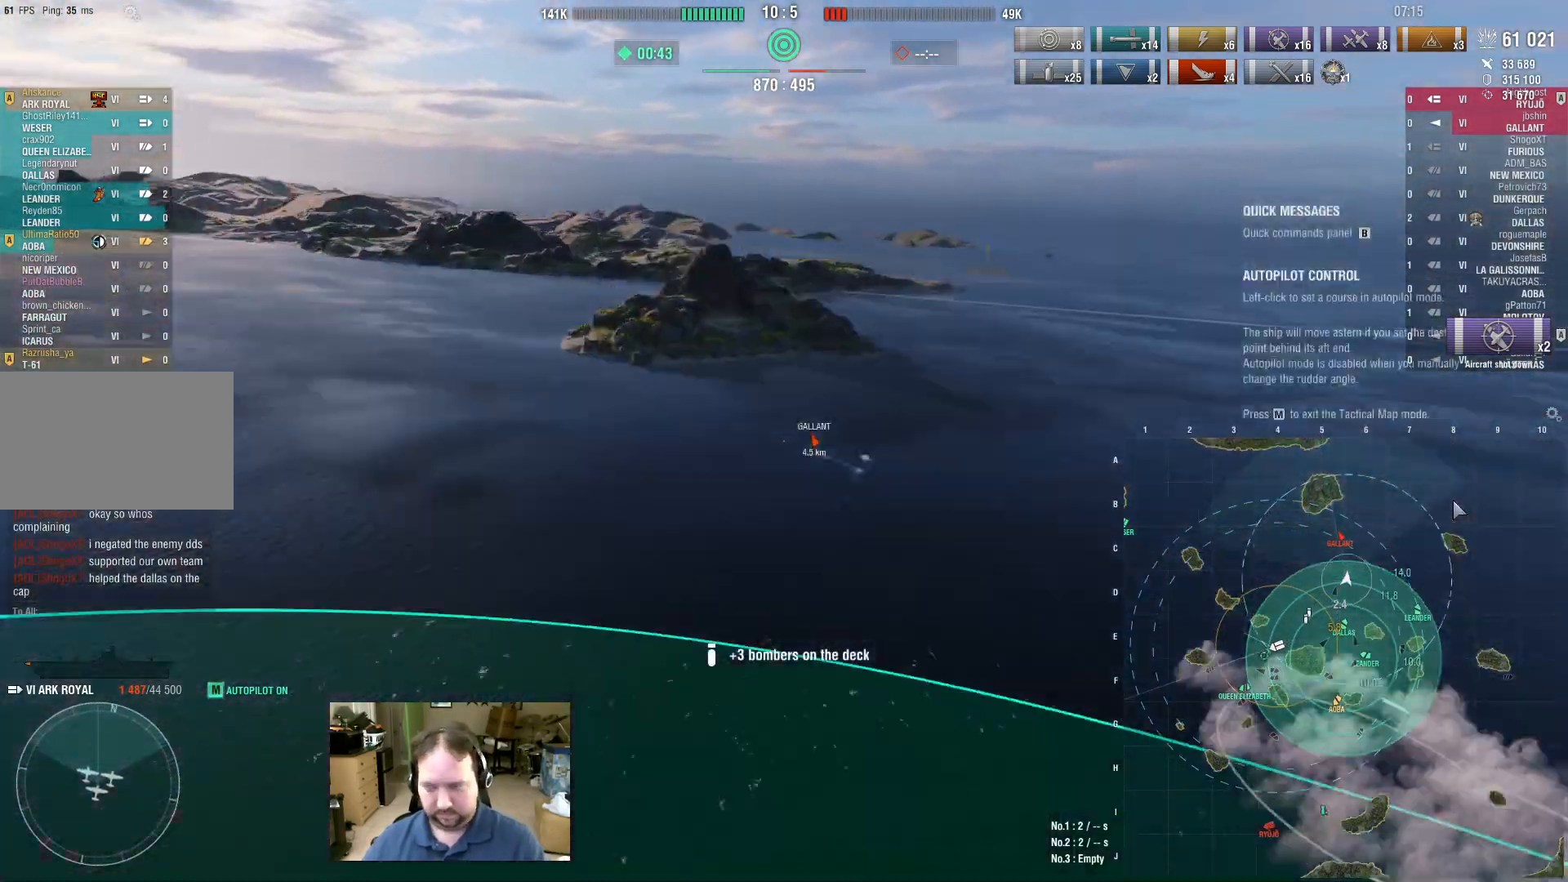
{"keys": ["a", "w"], "mouse": [], "events": []}
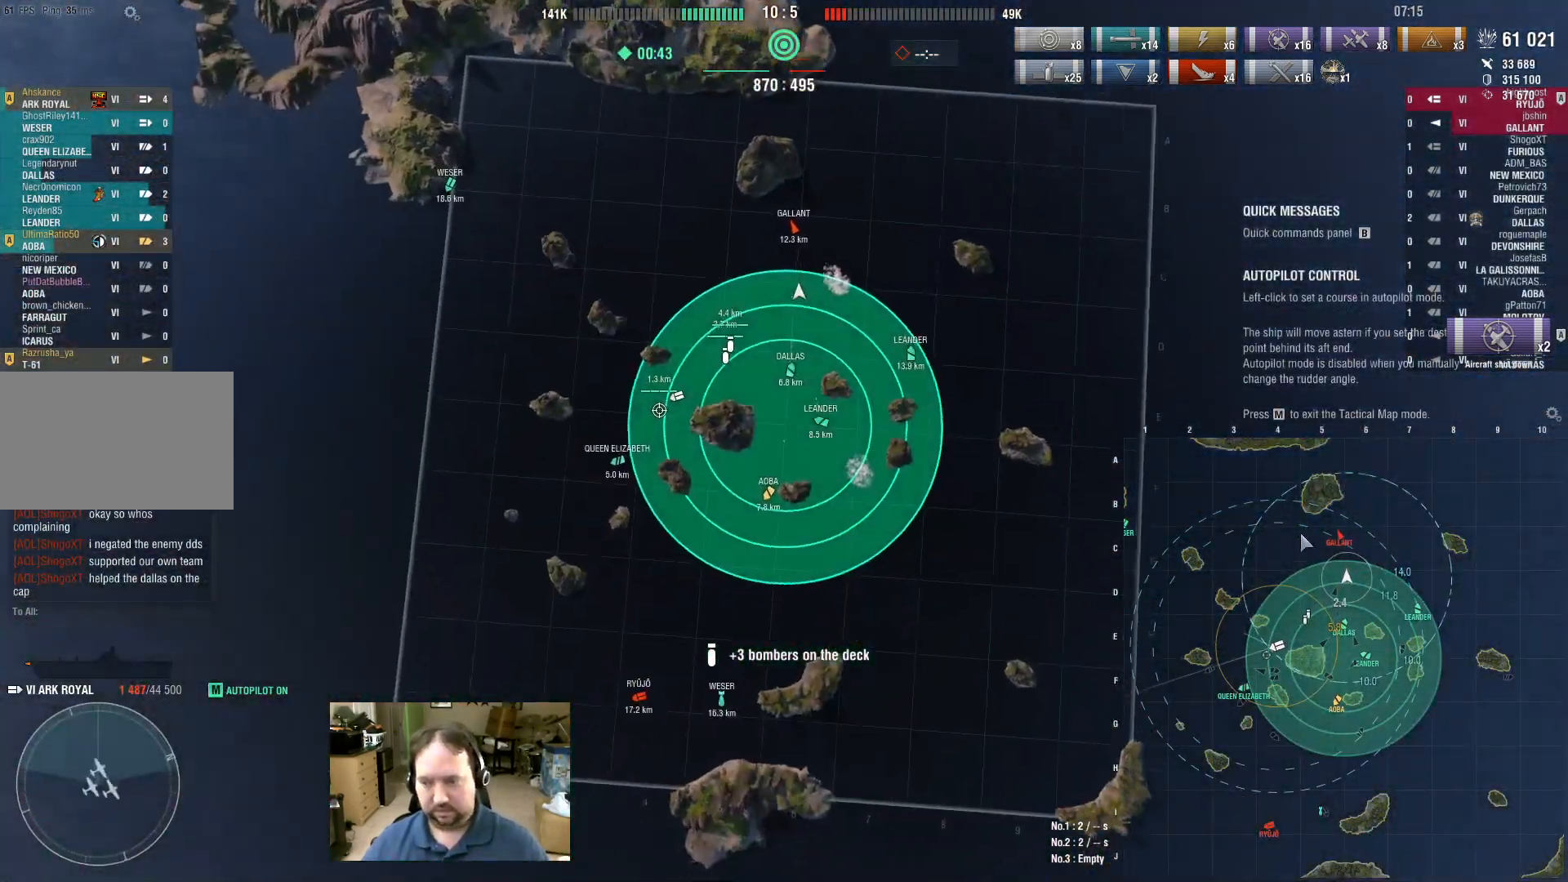
{"keys": ["w"], "mouse": [], "events": [[283, "a", "up"]]}
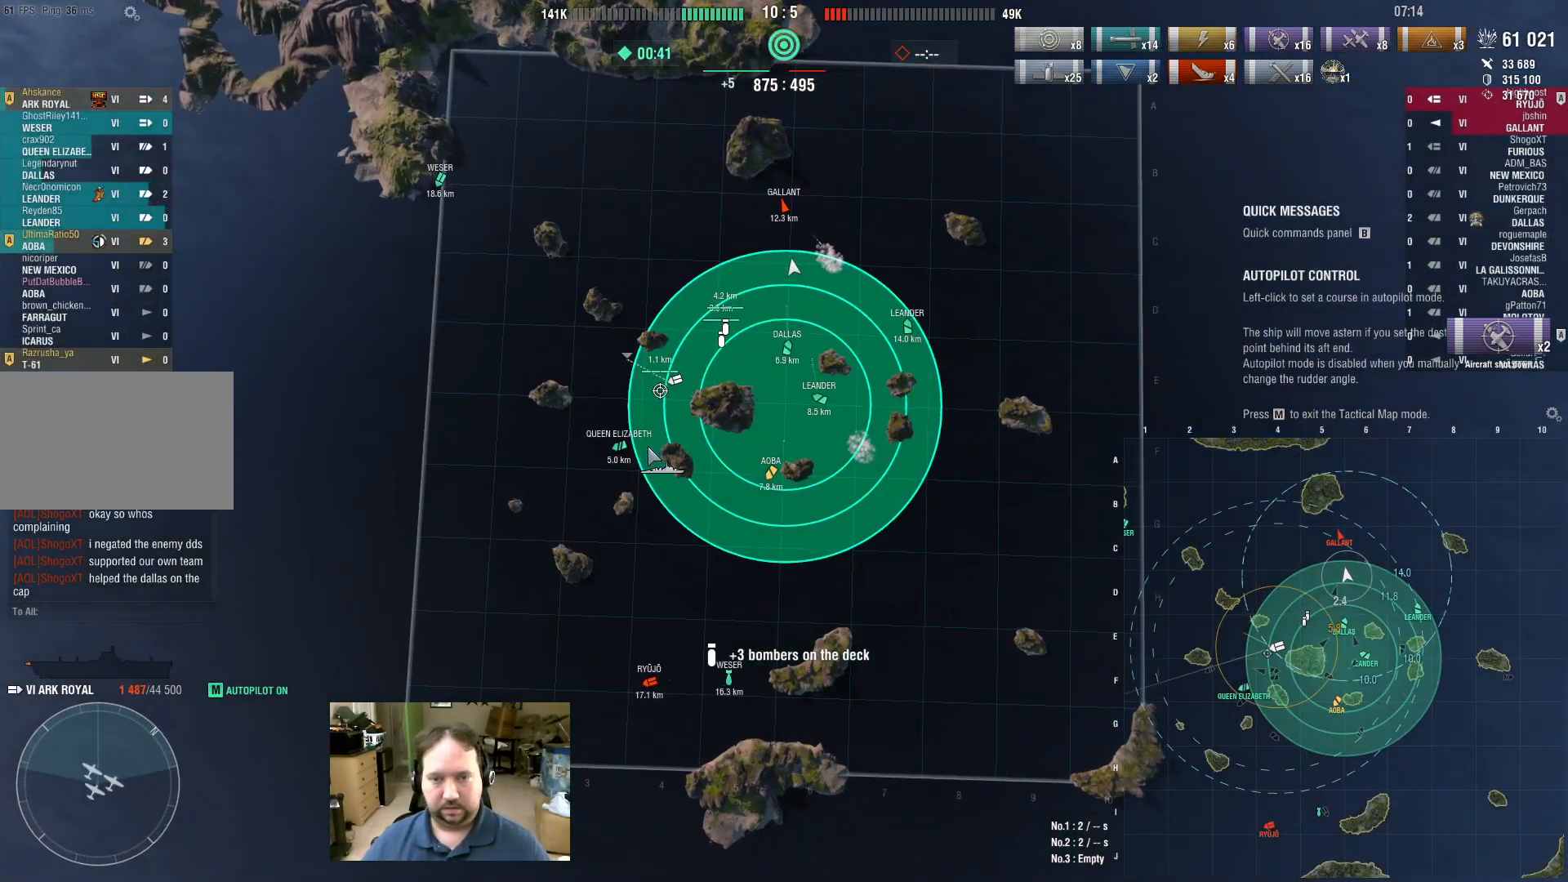
{"keys": [], "mouse": [], "events": [[17, "w", "up"], [300, "mouse_left", "down"], [433, "mouse_left", "up"]]}
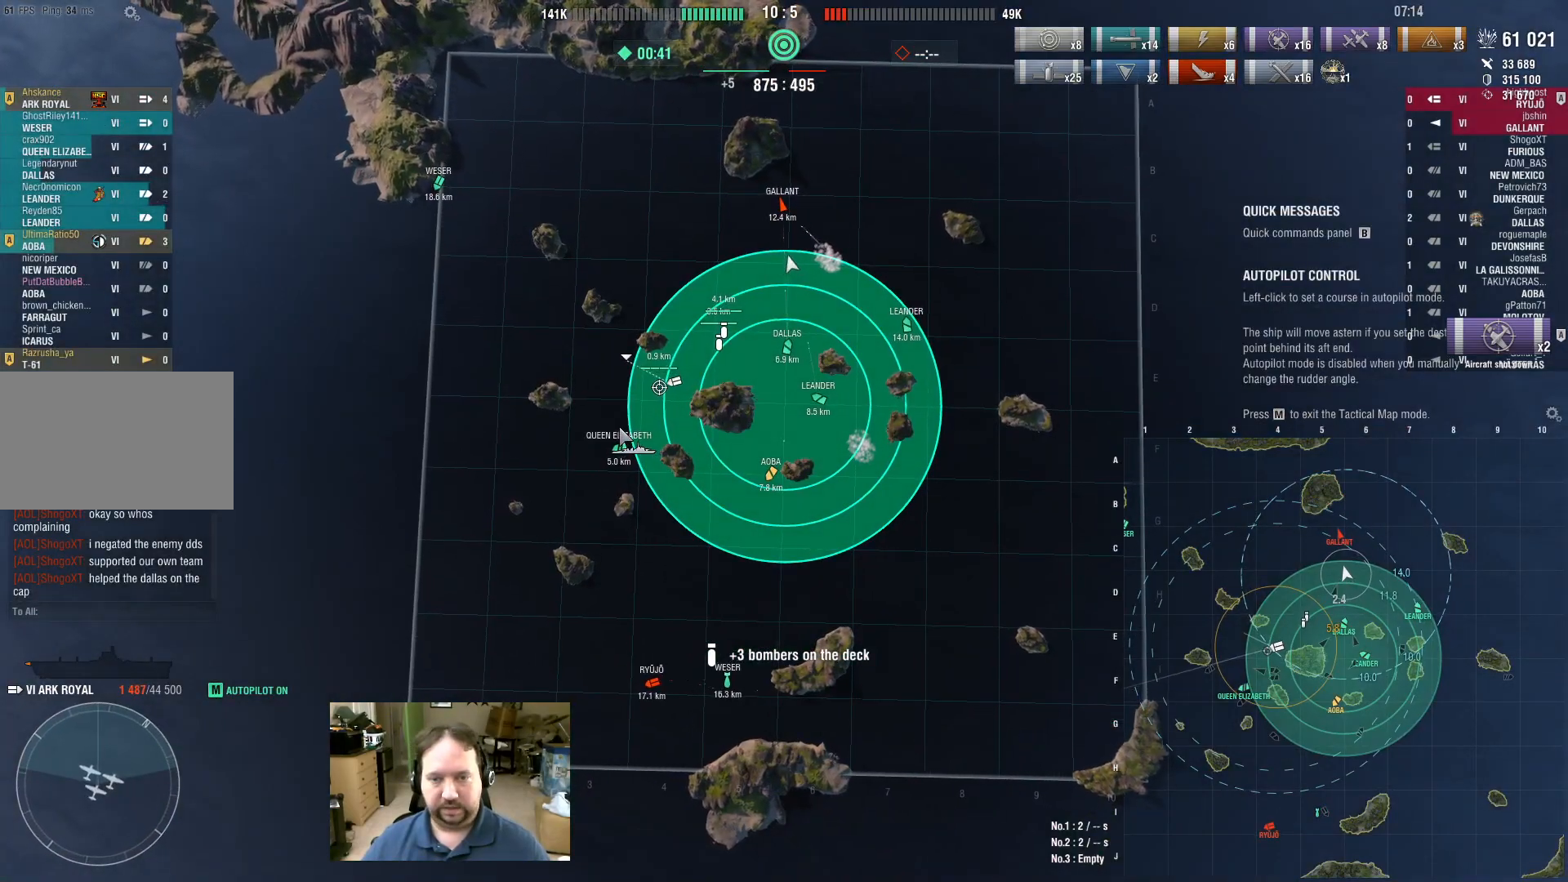
{"keys": [], "mouse": [], "events": []}
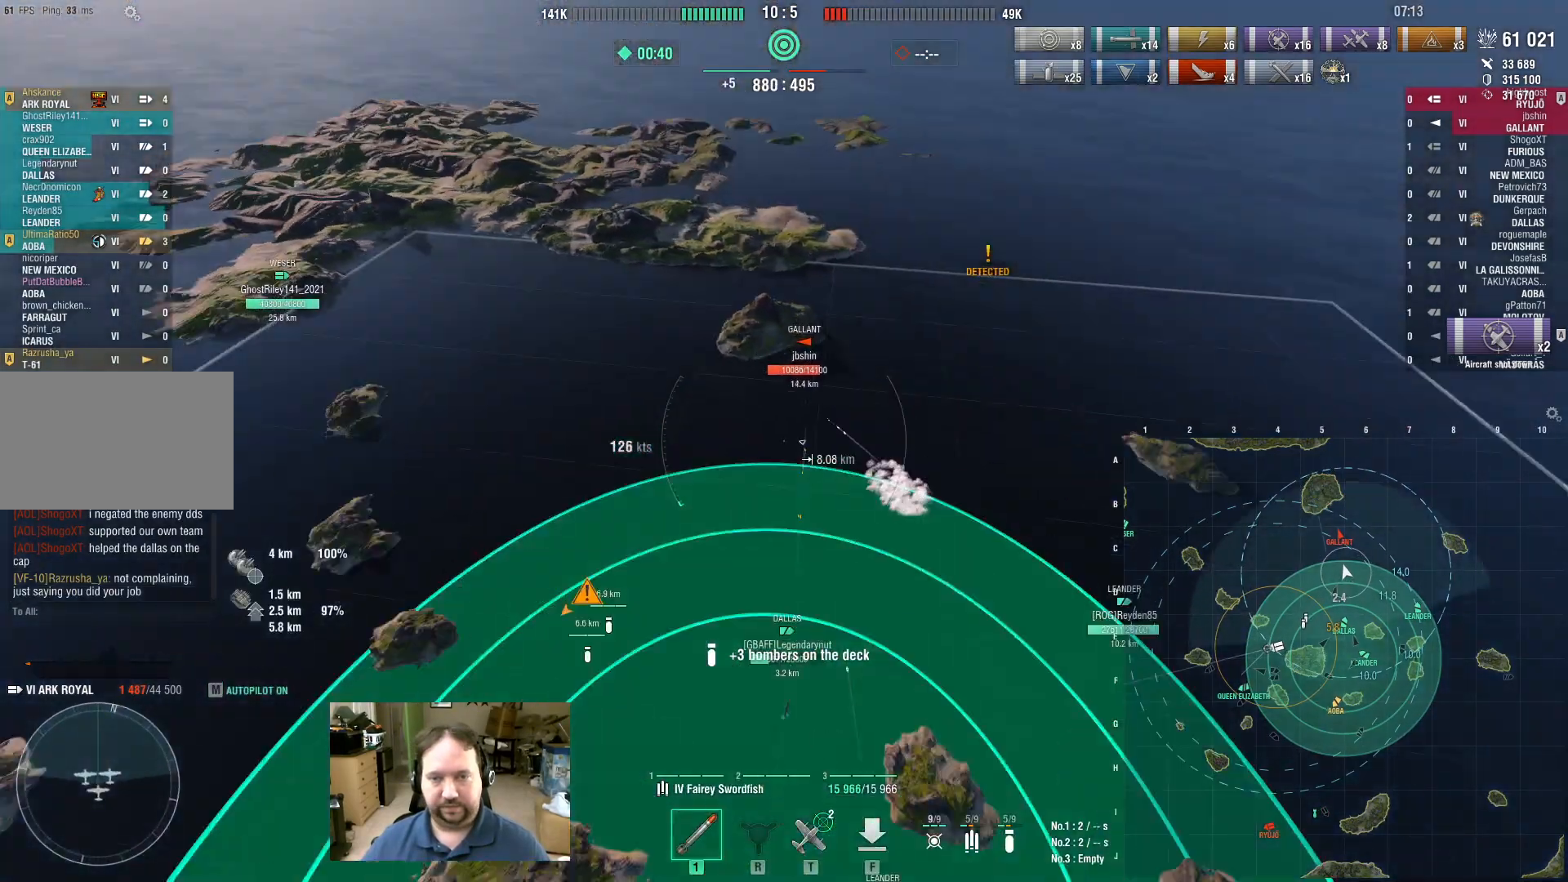
{"keys": [], "mouse": [], "events": [[150, "a", "down"], [383, "a", "up"]]}
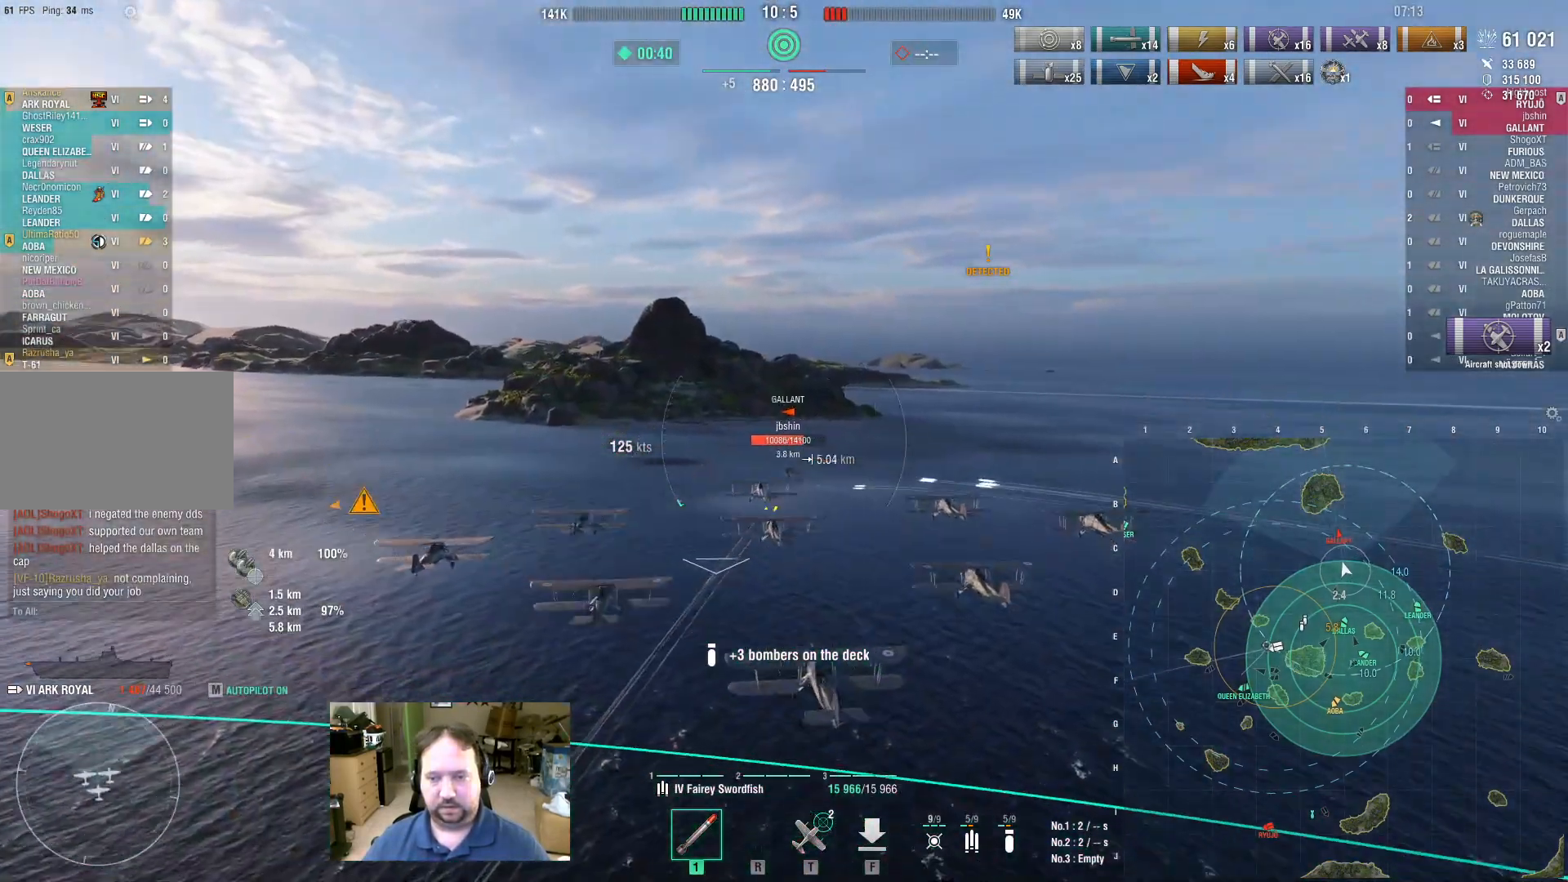
{"keys": ["d"], "mouse": [], "events": [[17, "d", "down"]]}
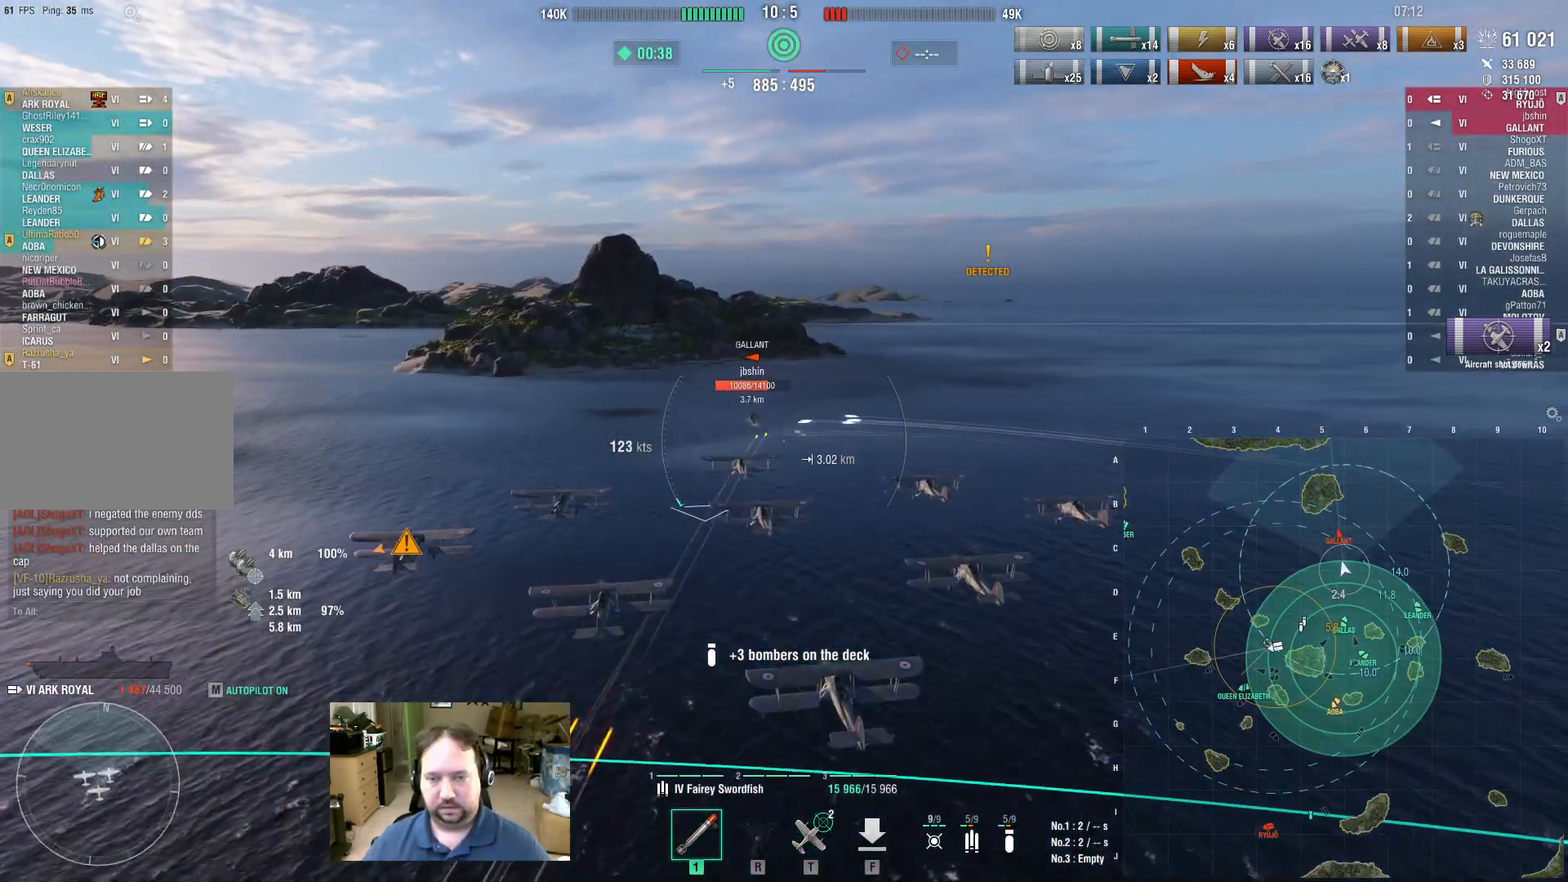
{"keys": ["d", "w"], "mouse": [], "events": [[450, "w", "down"]]}
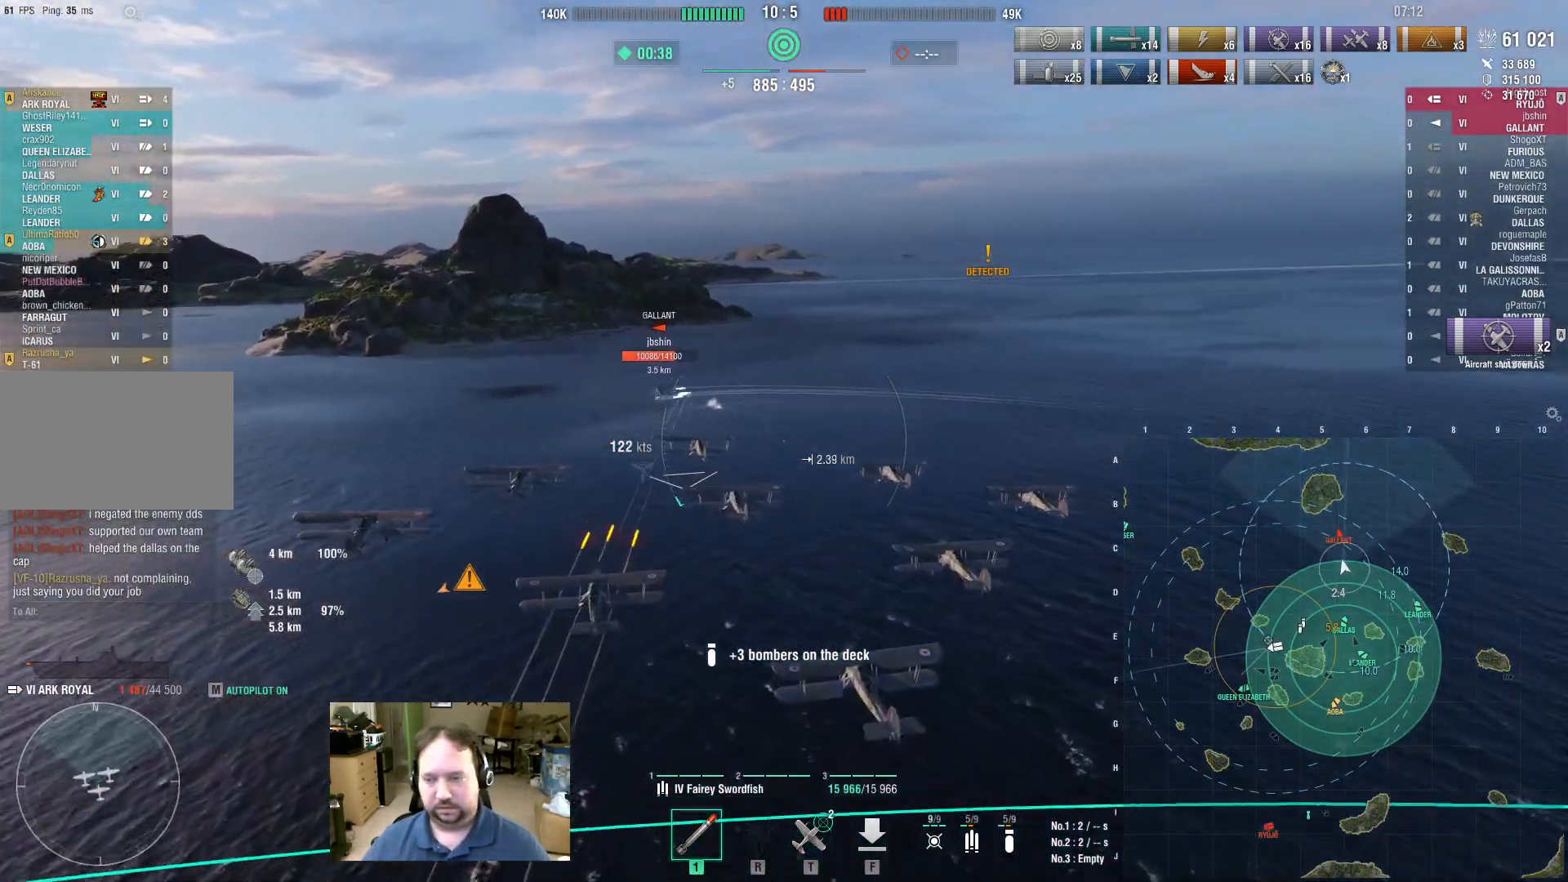
{"keys": ["w"], "mouse": [], "events": [[100, "d", "up"]]}
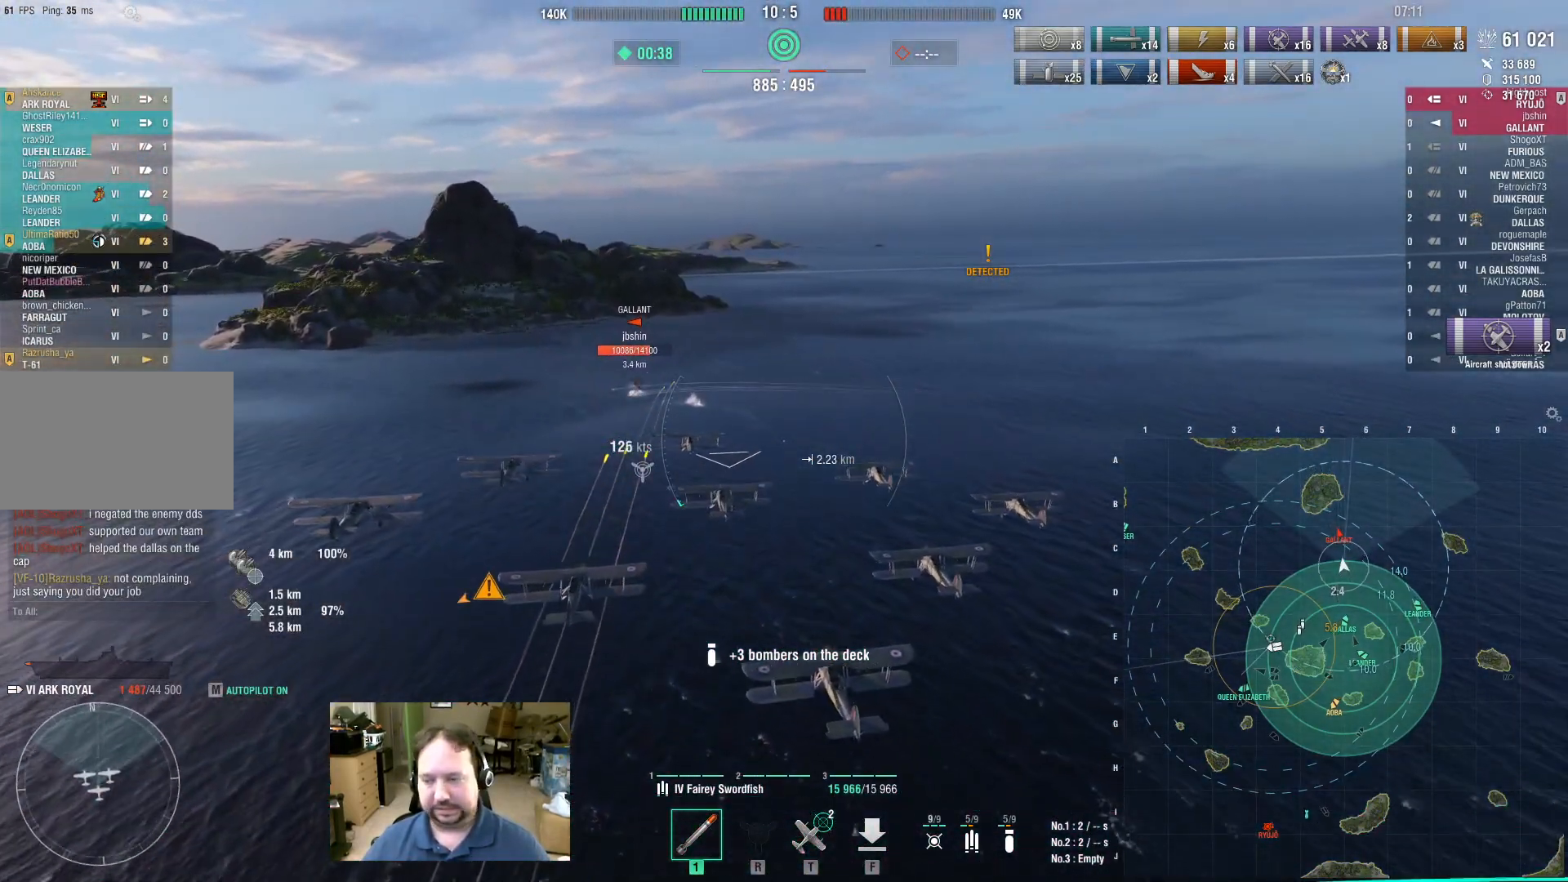
{"keys": ["w"], "mouse": [], "events": []}
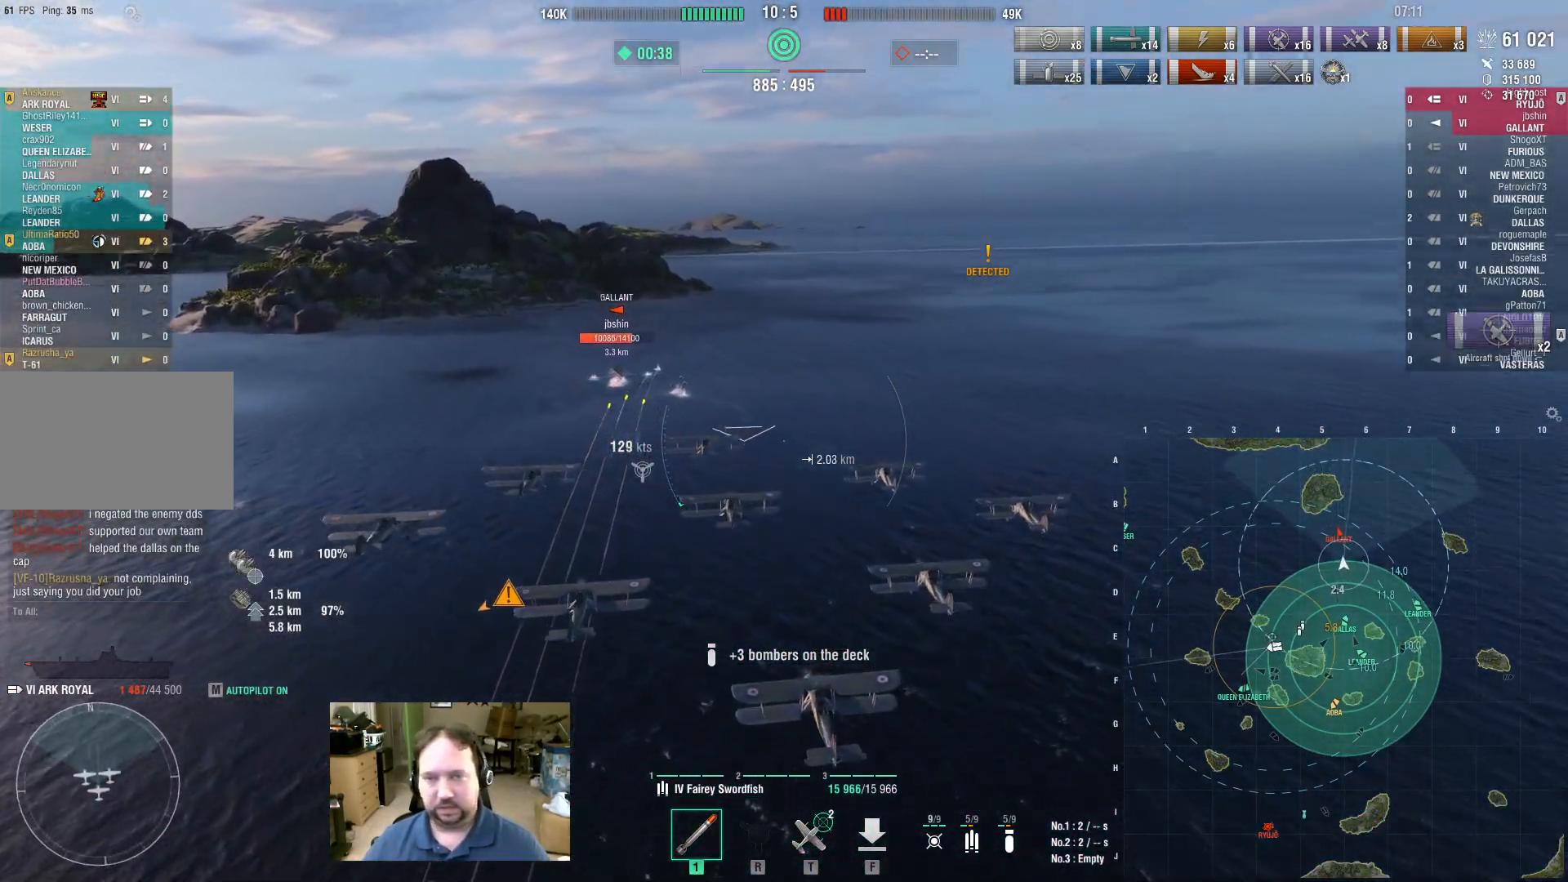
{"keys": ["w"], "mouse": [], "events": [[450, "r", "down"], [500, "r", "up"]]}
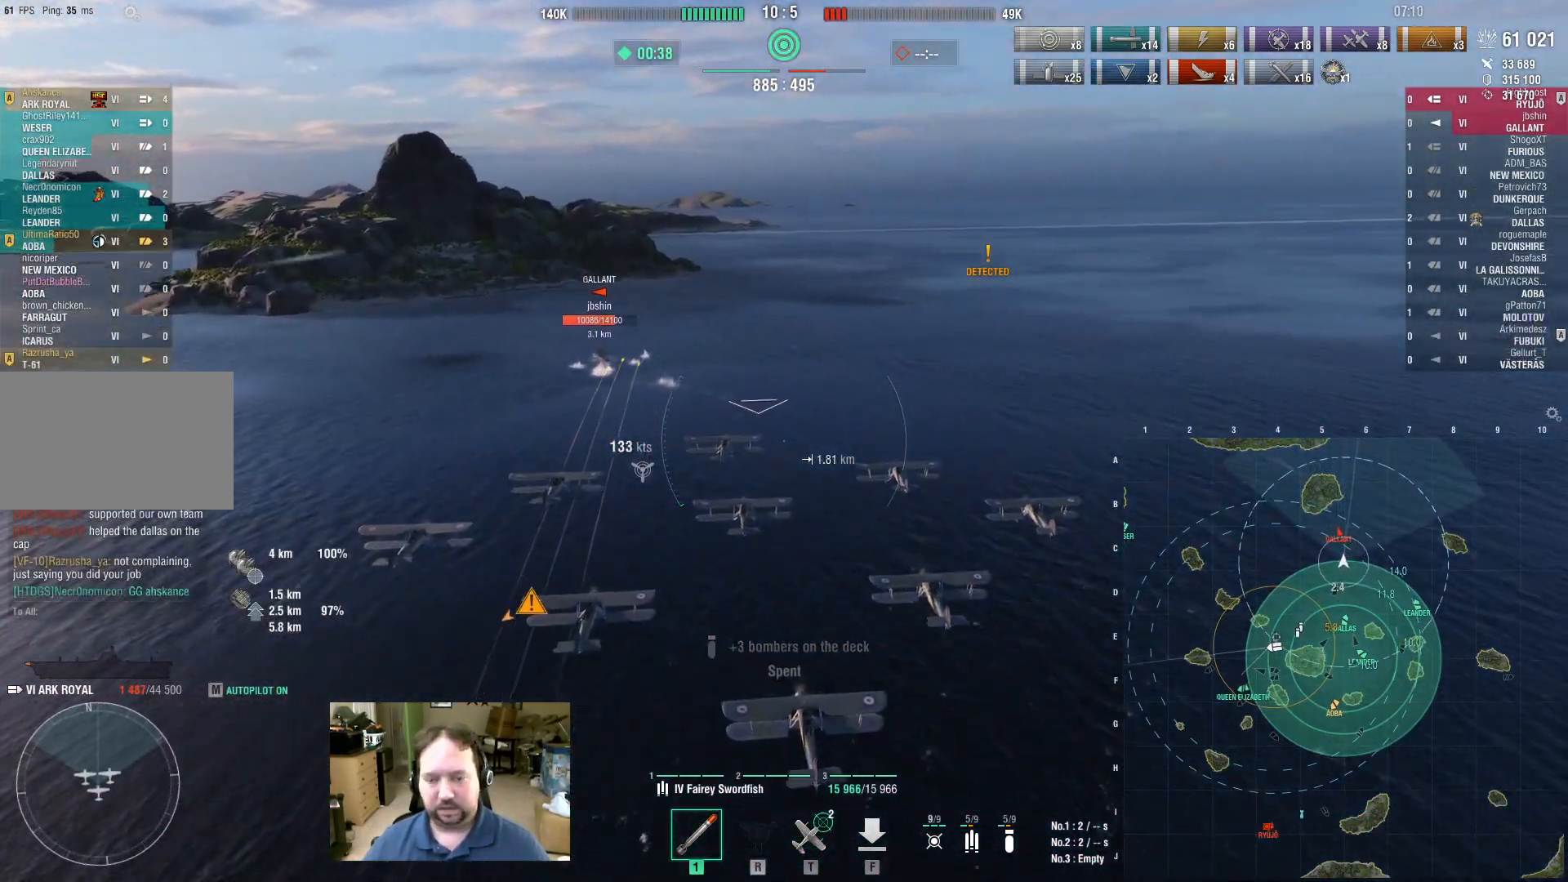
{"keys": ["w"], "mouse": [], "events": []}
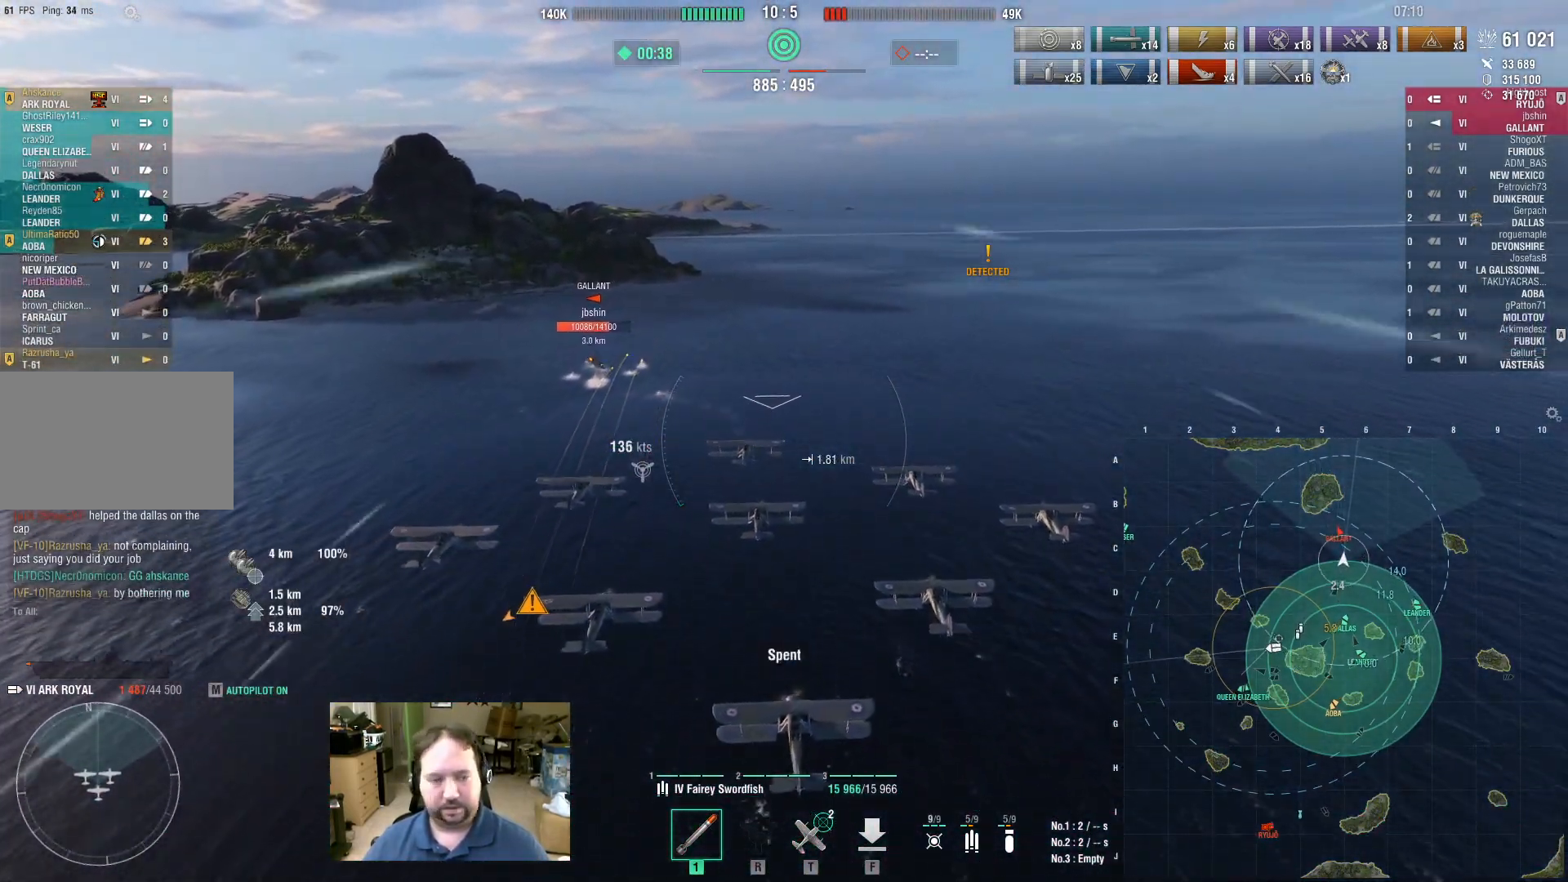
{"keys": ["w"], "mouse": [], "events": [[167, "d", "down"], [400, "d", "up"]]}
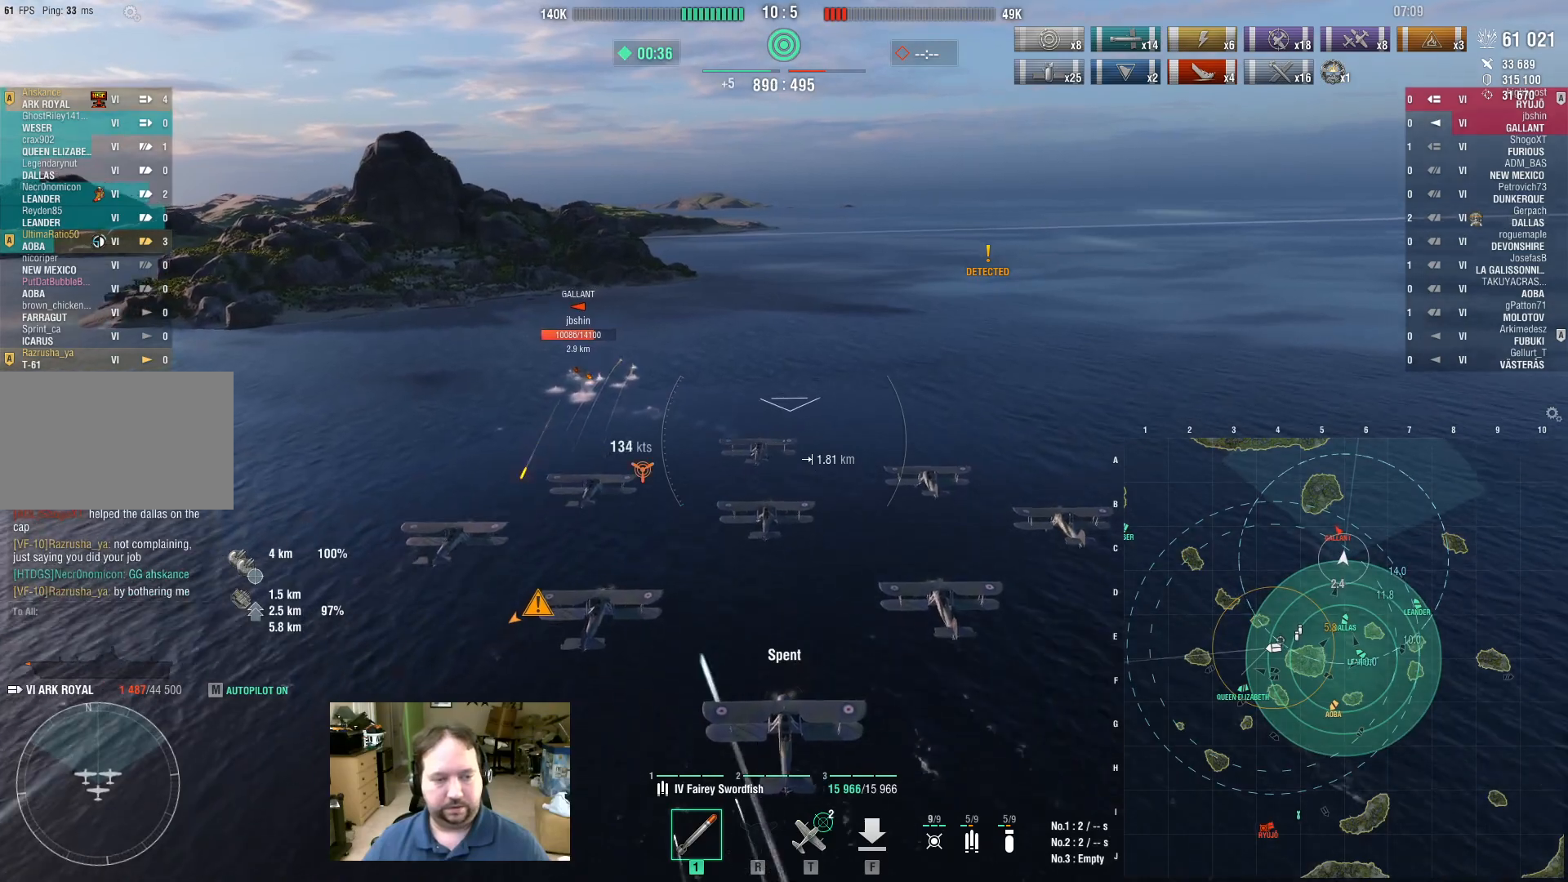
{"keys": ["w"], "mouse": [], "events": []}
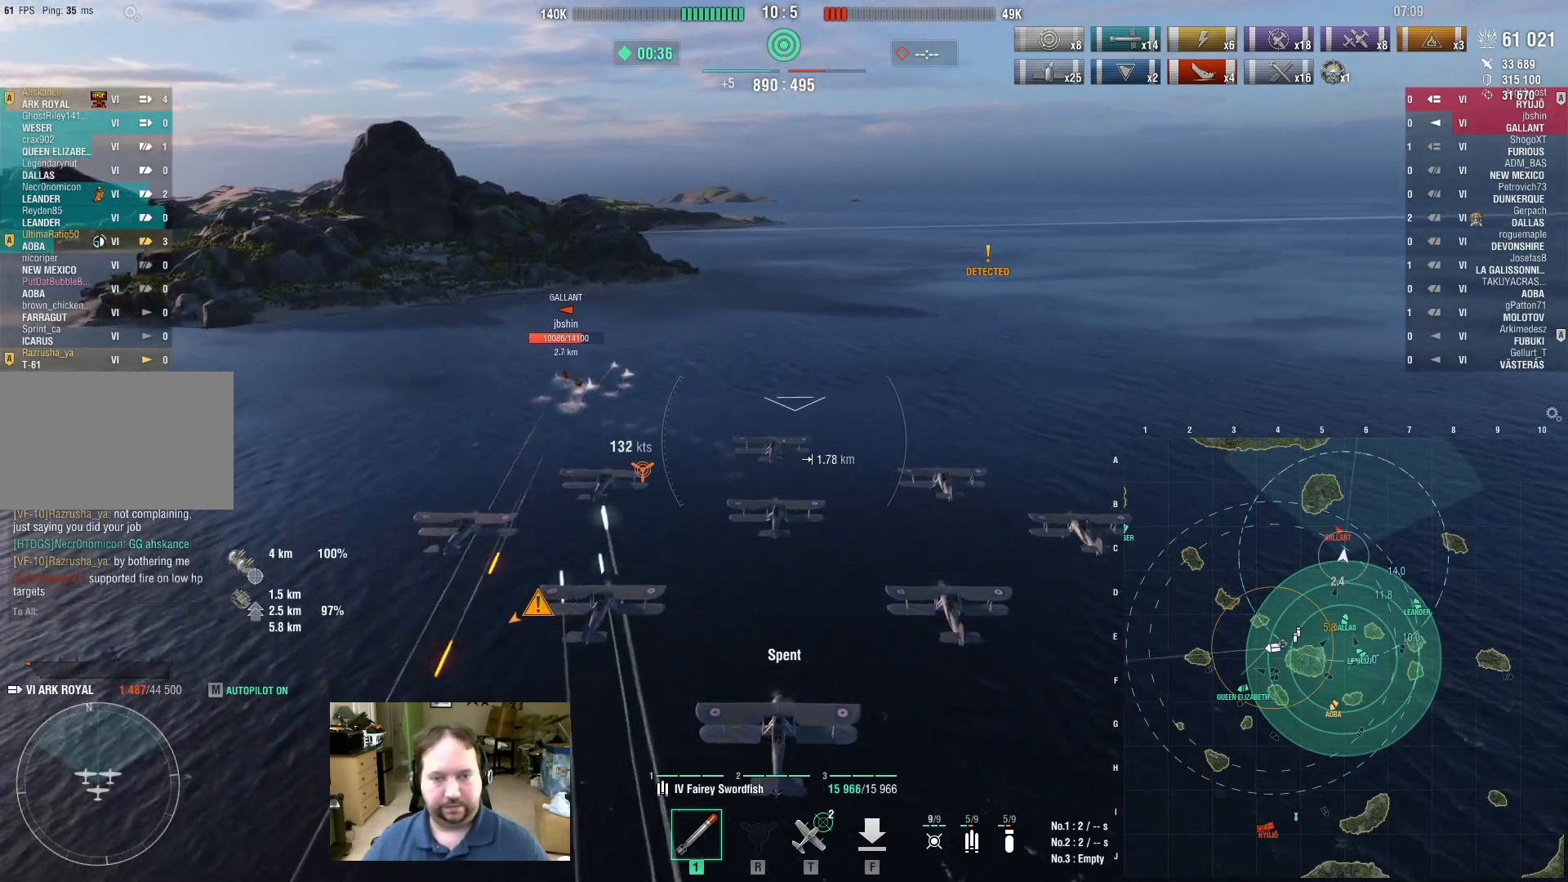
{"keys": ["a"], "mouse": [], "events": [[333, "a", "down"], [333, "w", "up"]]}
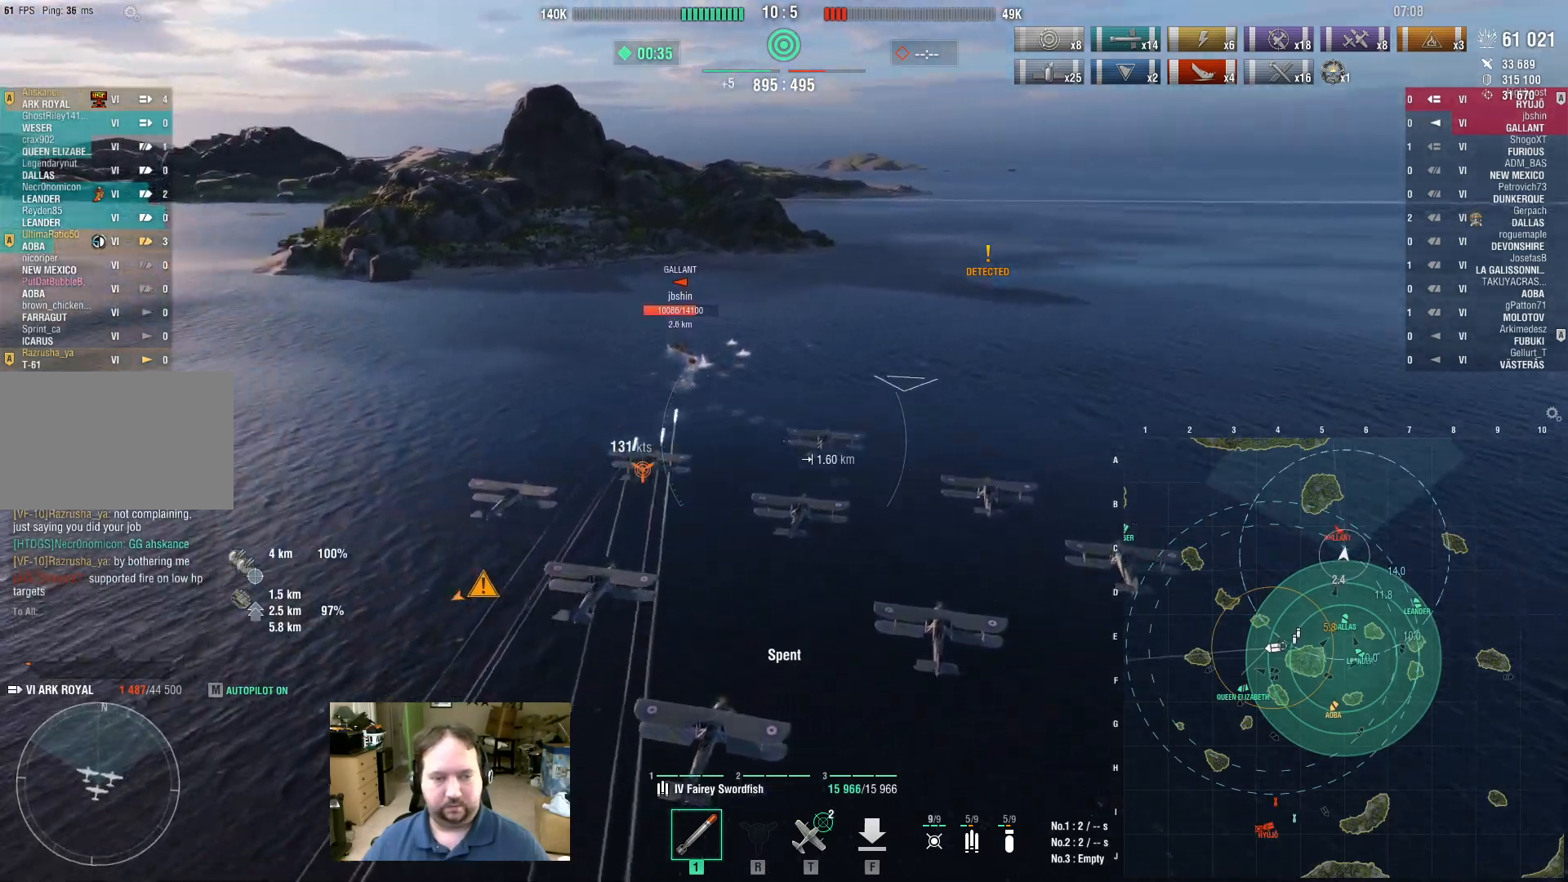
{"keys": ["a"], "mouse": [], "events": []}
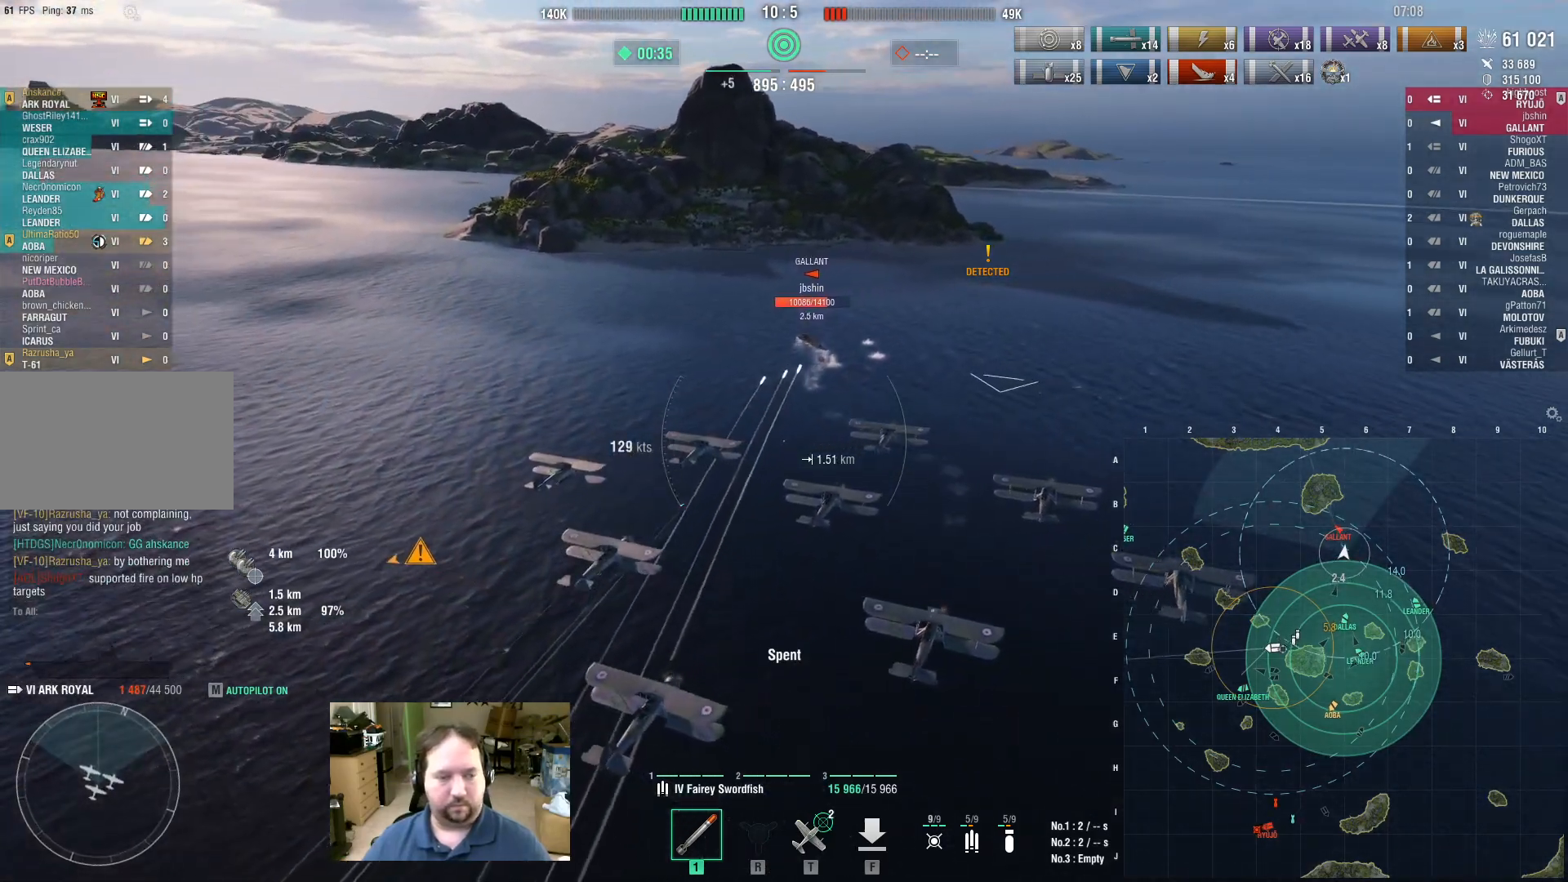
{"keys": ["a", "w"], "mouse": [], "events": [[467, "w", "down"]]}
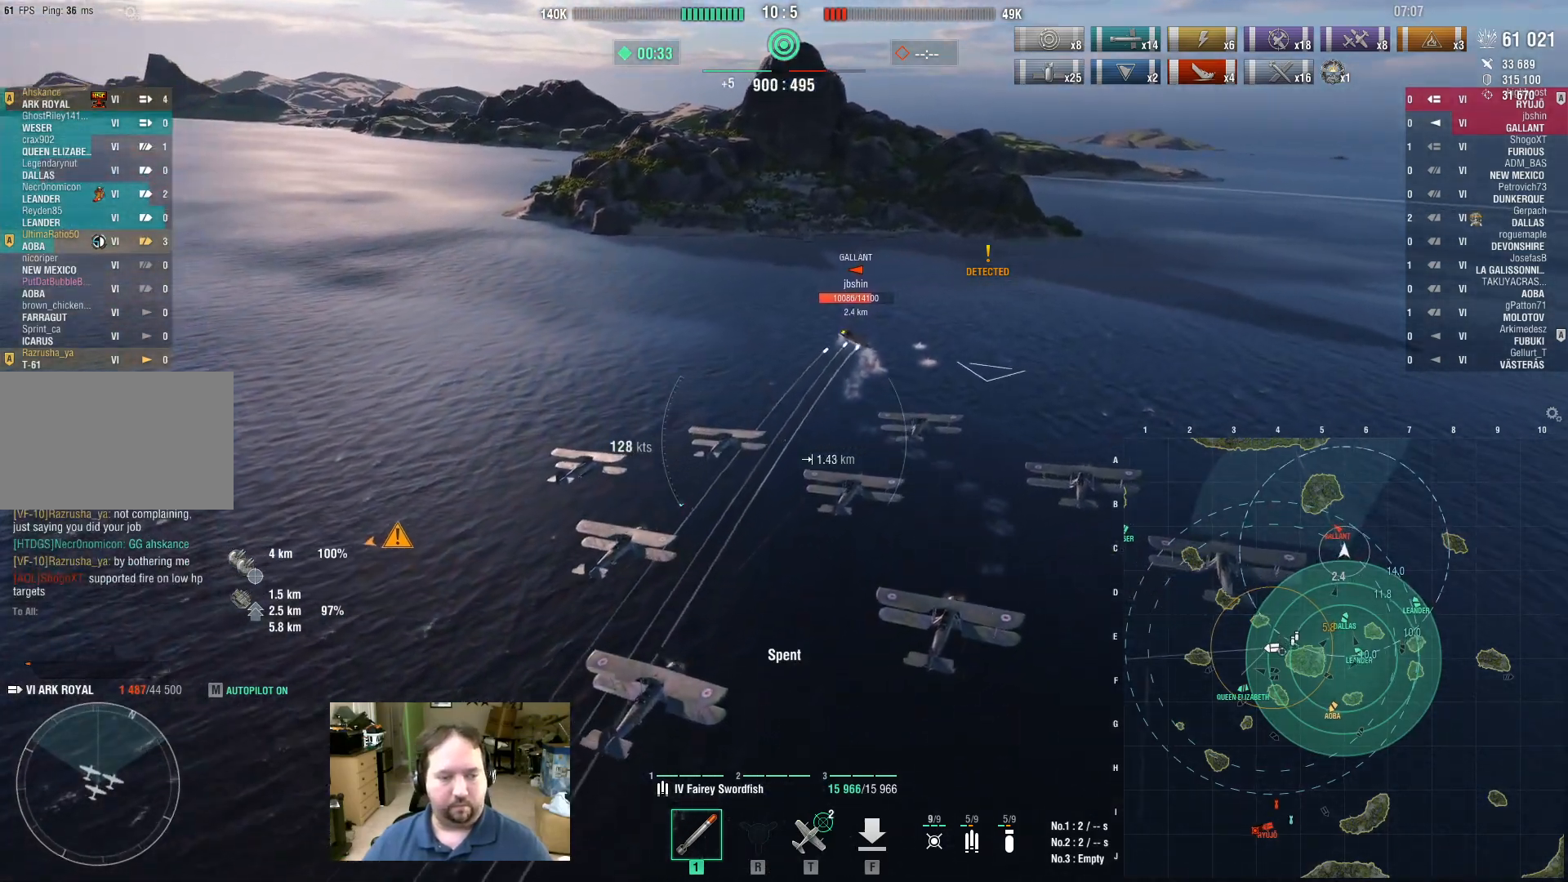
{"keys": ["a", "w"], "mouse": [], "events": []}
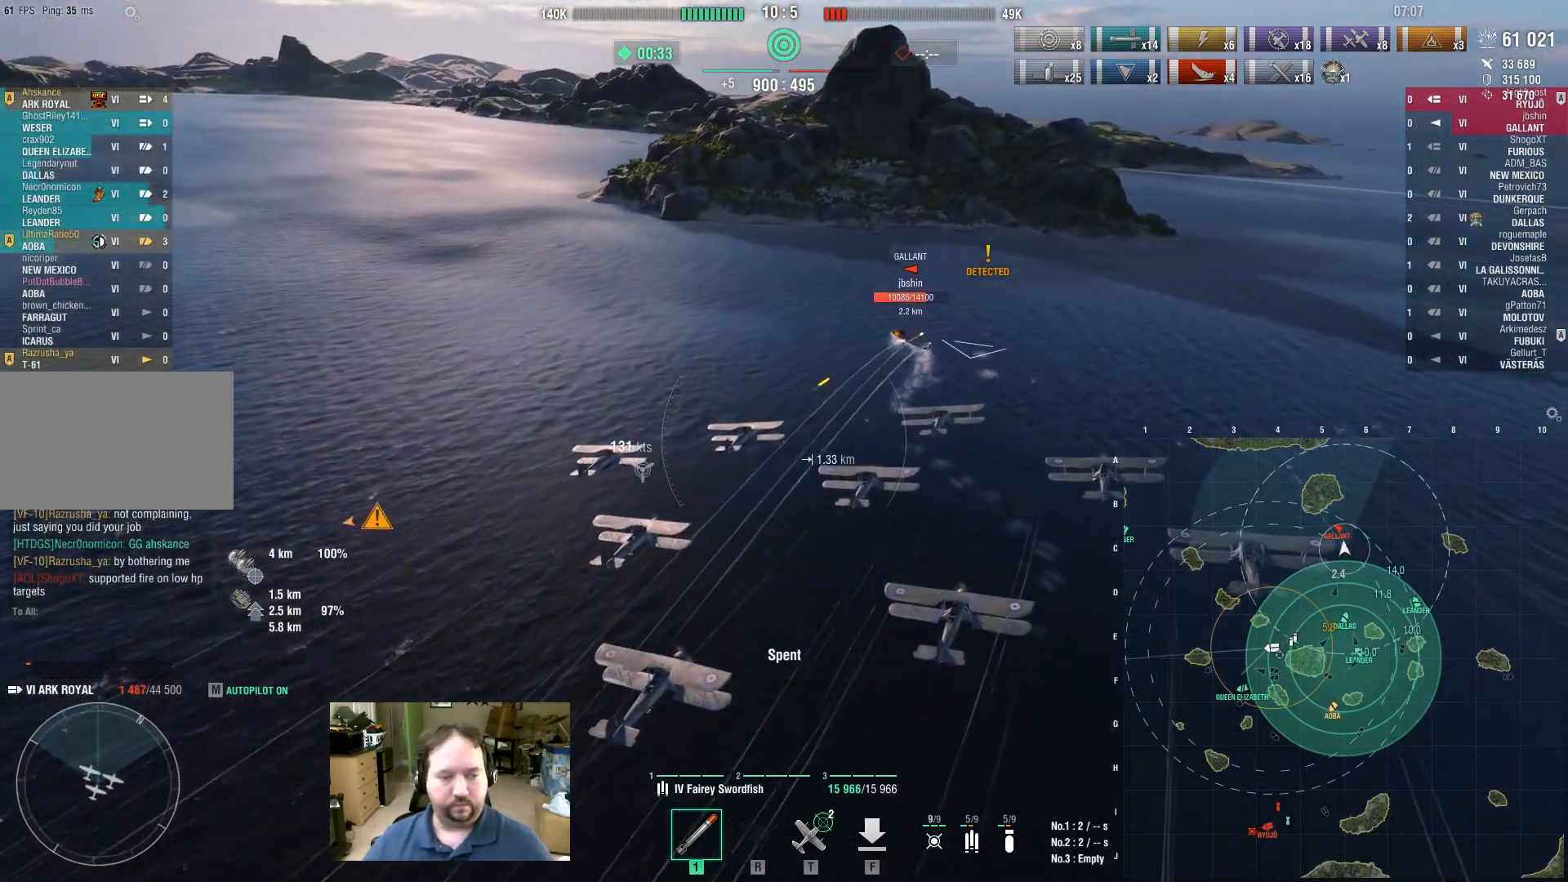
{"keys": ["a", "w"], "mouse": [], "events": []}
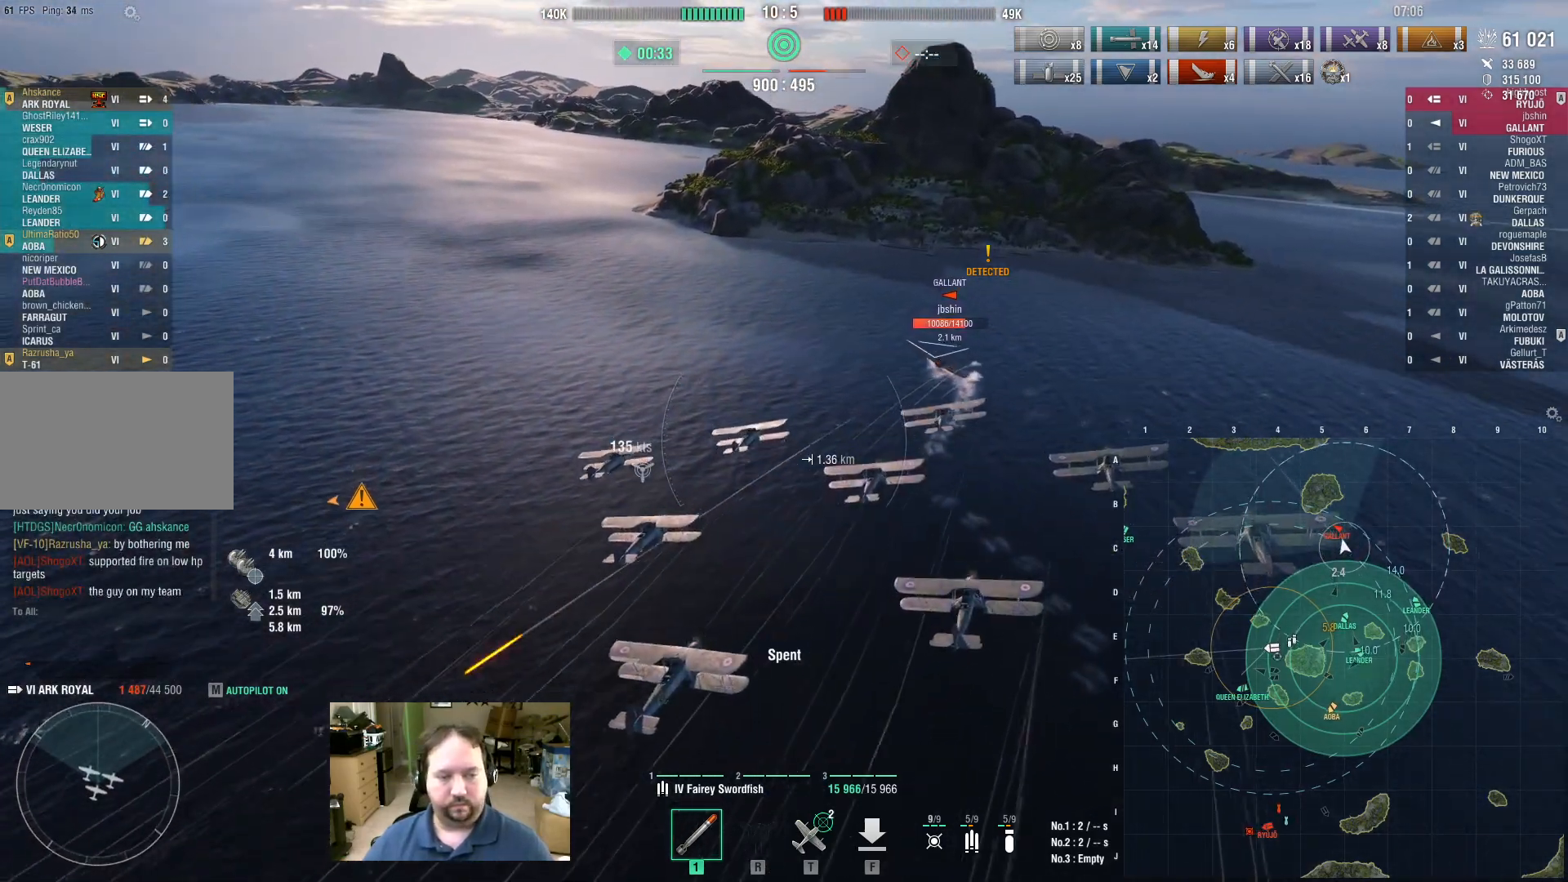
{"keys": [], "mouse": [], "events": [[33, "a", "up"], [317, "mouse_left", "down"], [500, "mouse_left", "up"], [500, "w", "up"]]}
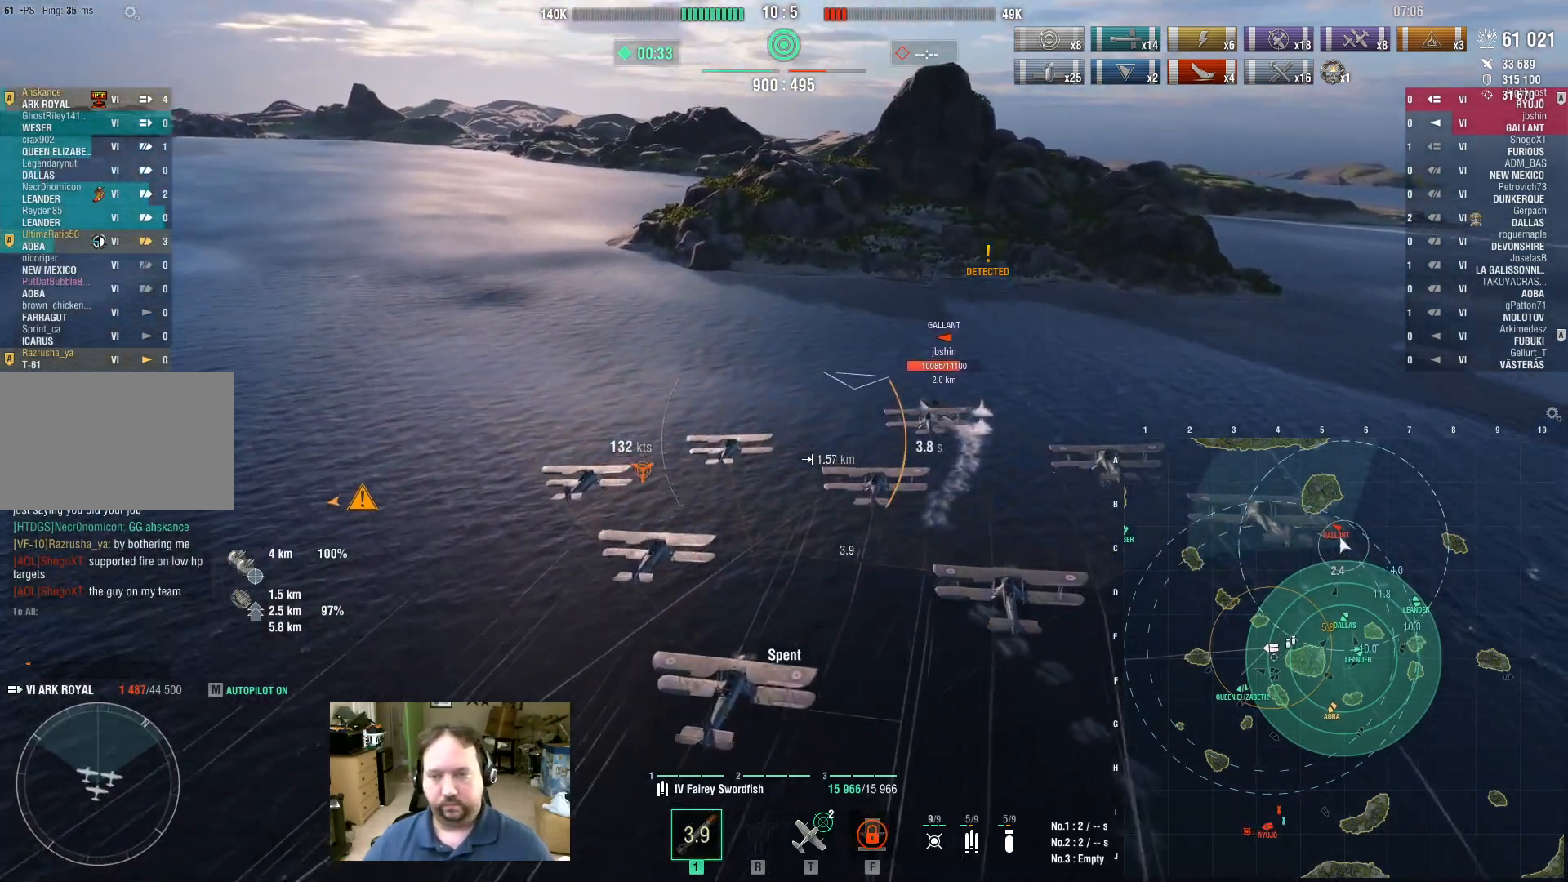
{"keys": [], "mouse": [], "events": []}
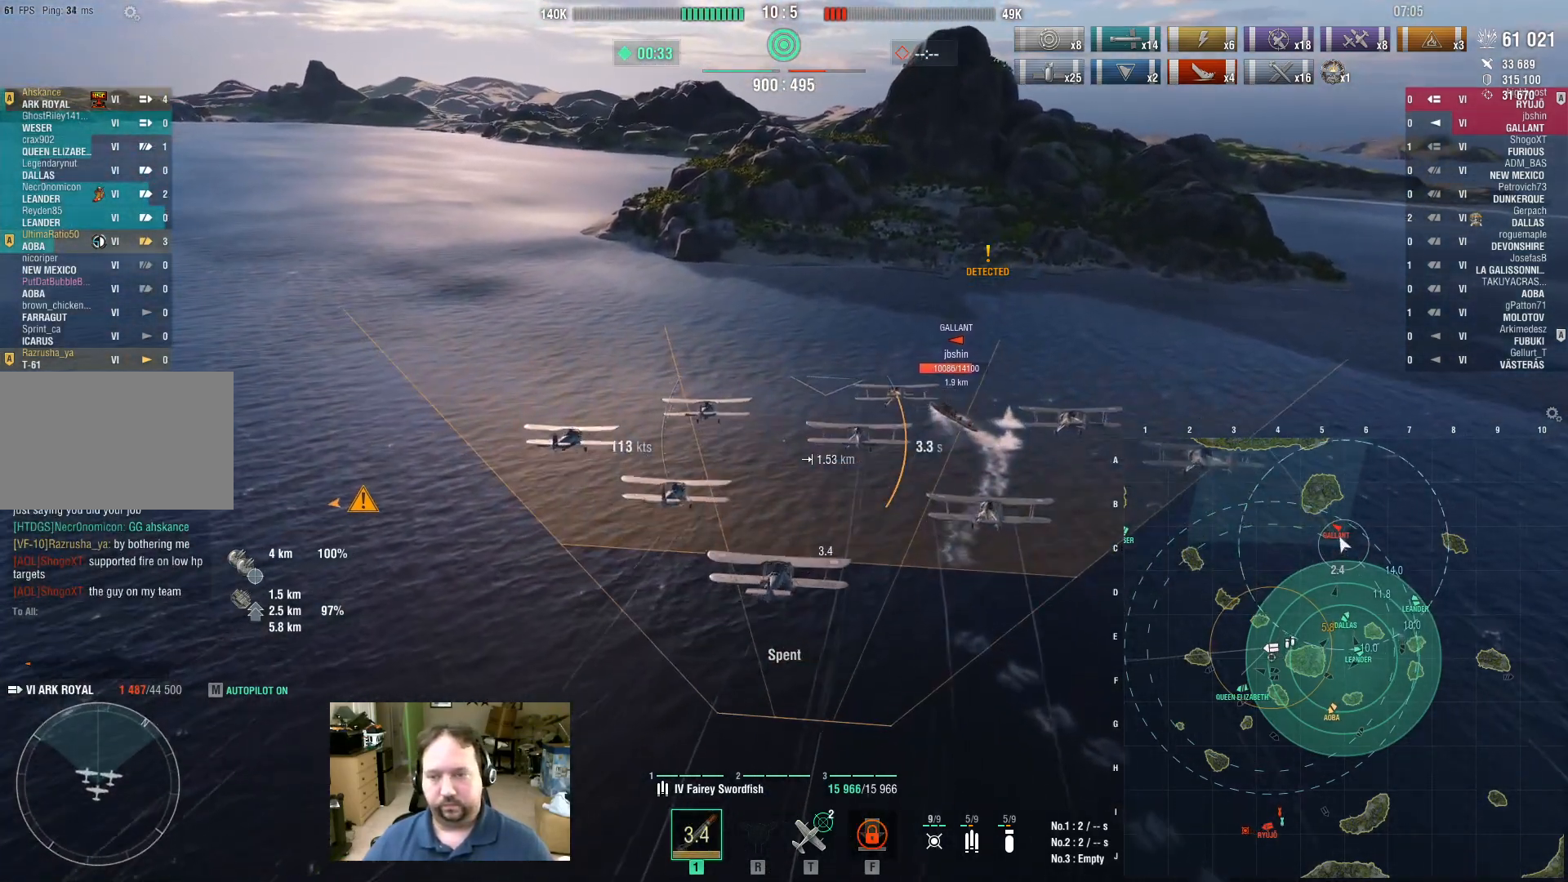
{"keys": [], "mouse": [], "events": []}
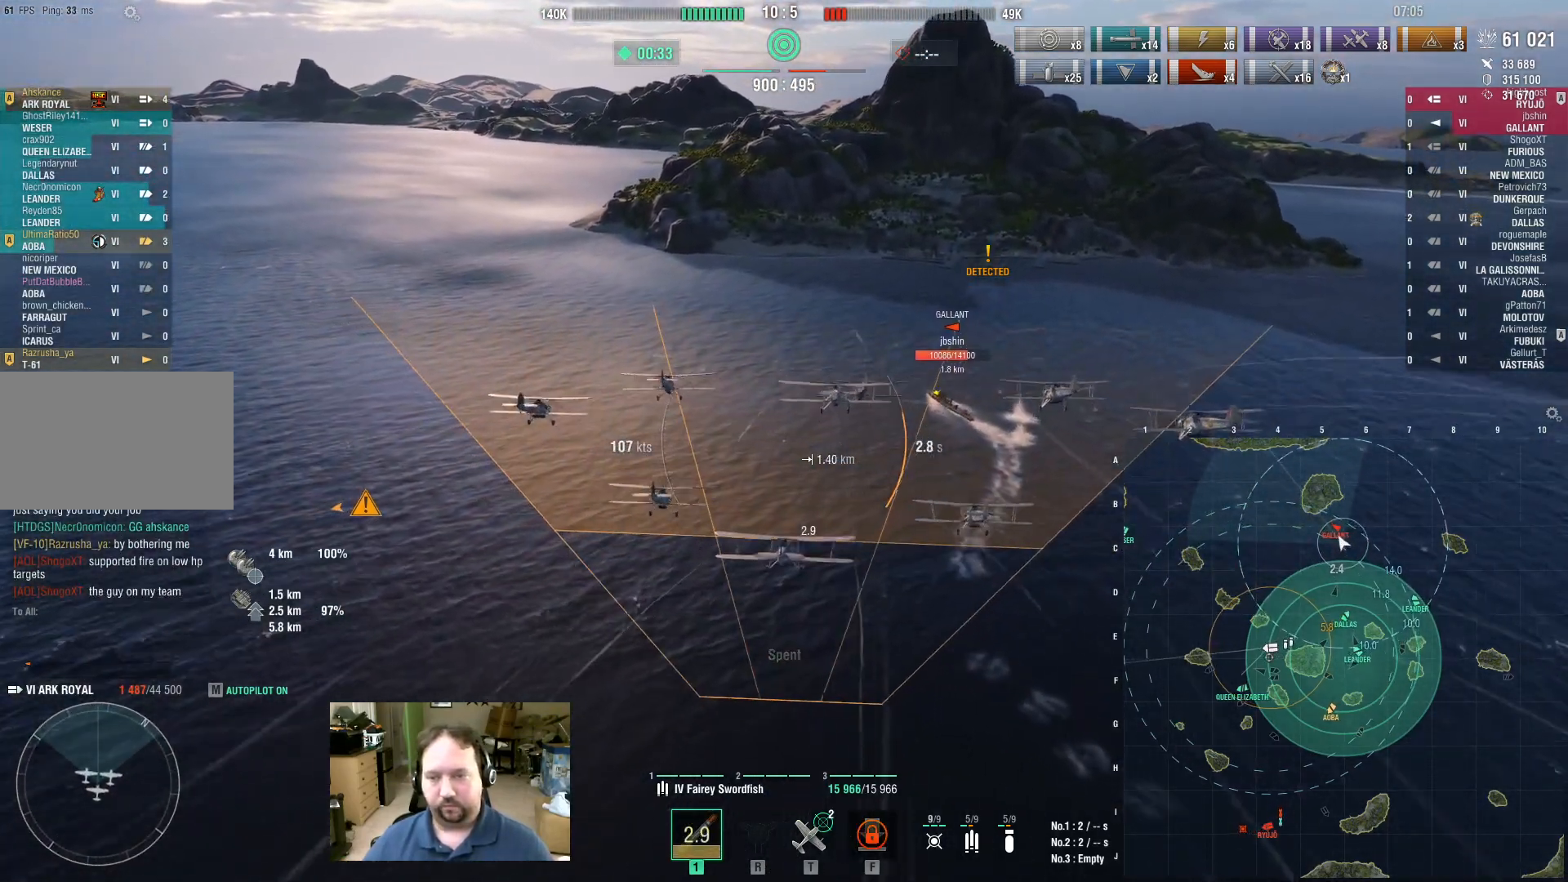
{"keys": [], "mouse": [], "events": []}
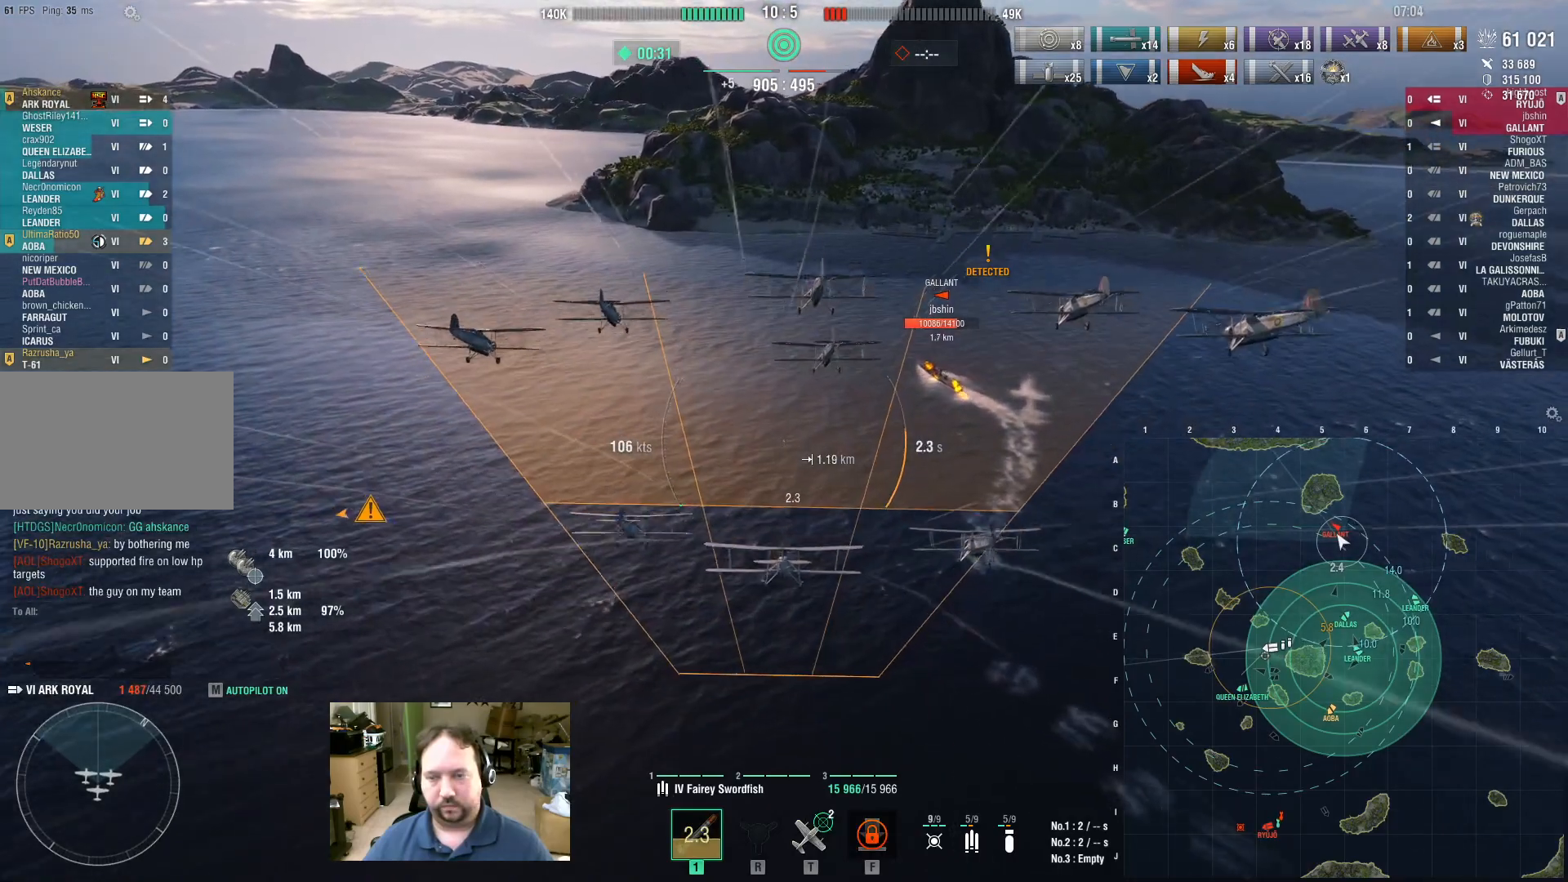
{"keys": [], "mouse": [], "events": []}
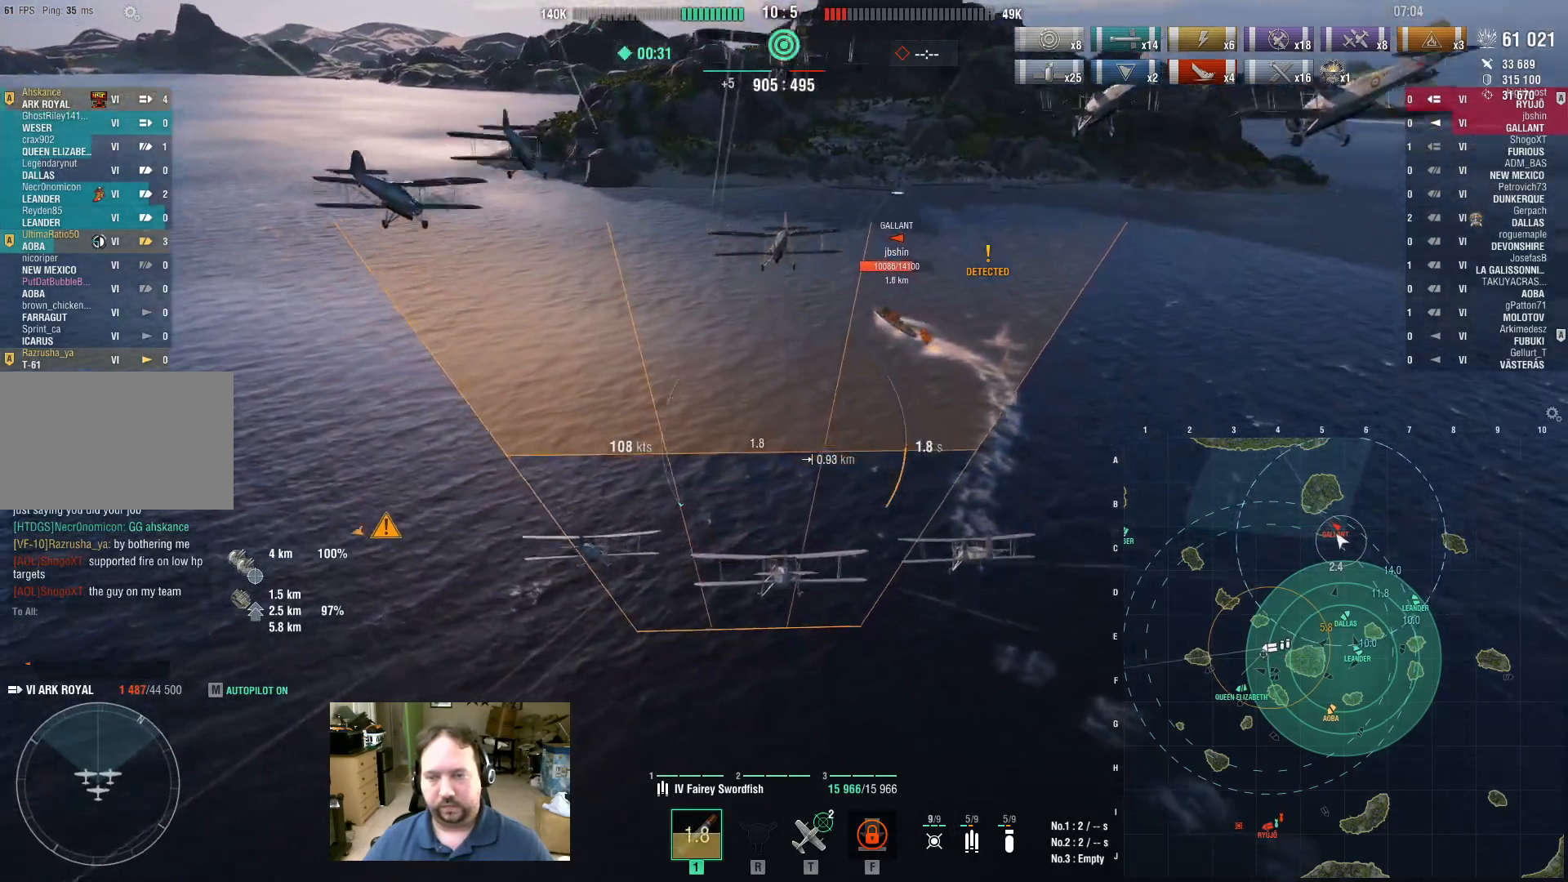
{"keys": ["w"], "mouse": [], "events": [[433, "w", "down"]]}
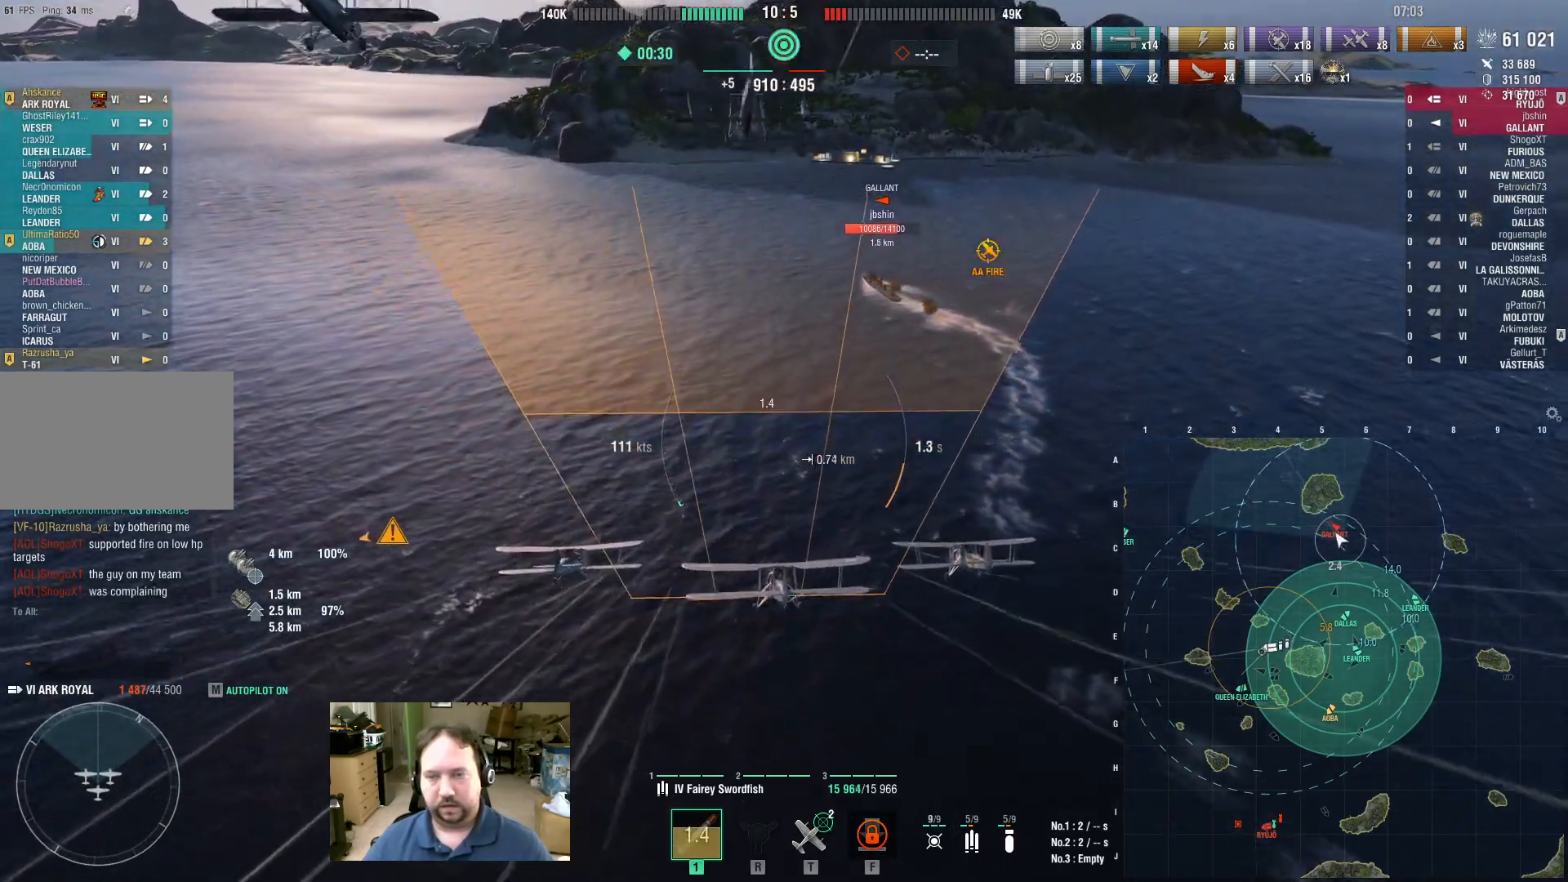
{"keys": ["w"], "mouse": [], "events": []}
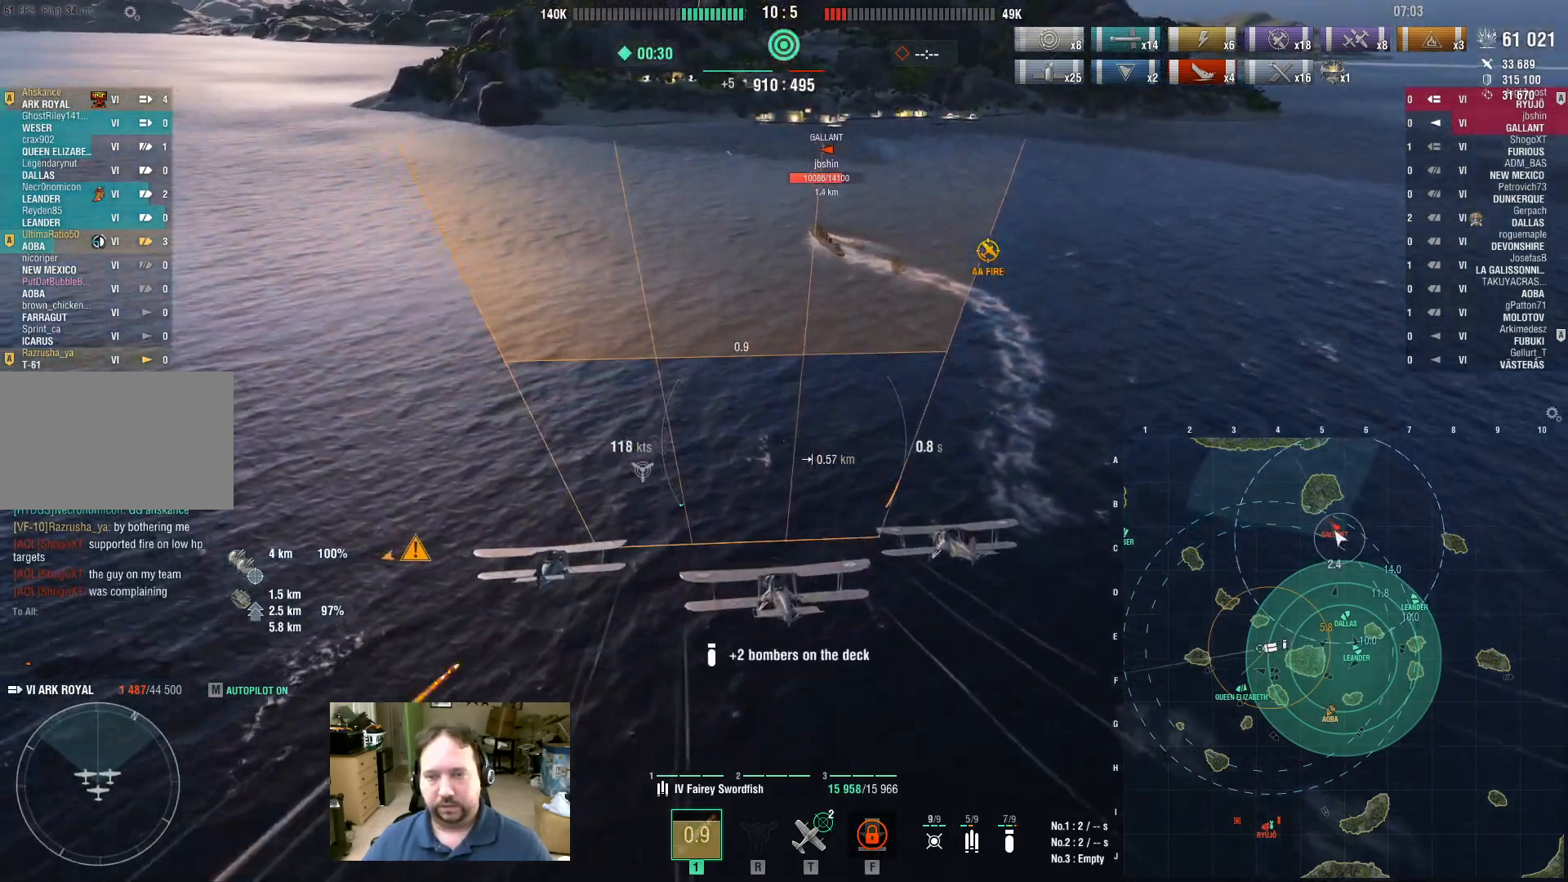
{"keys": ["w"], "mouse": [], "events": []}
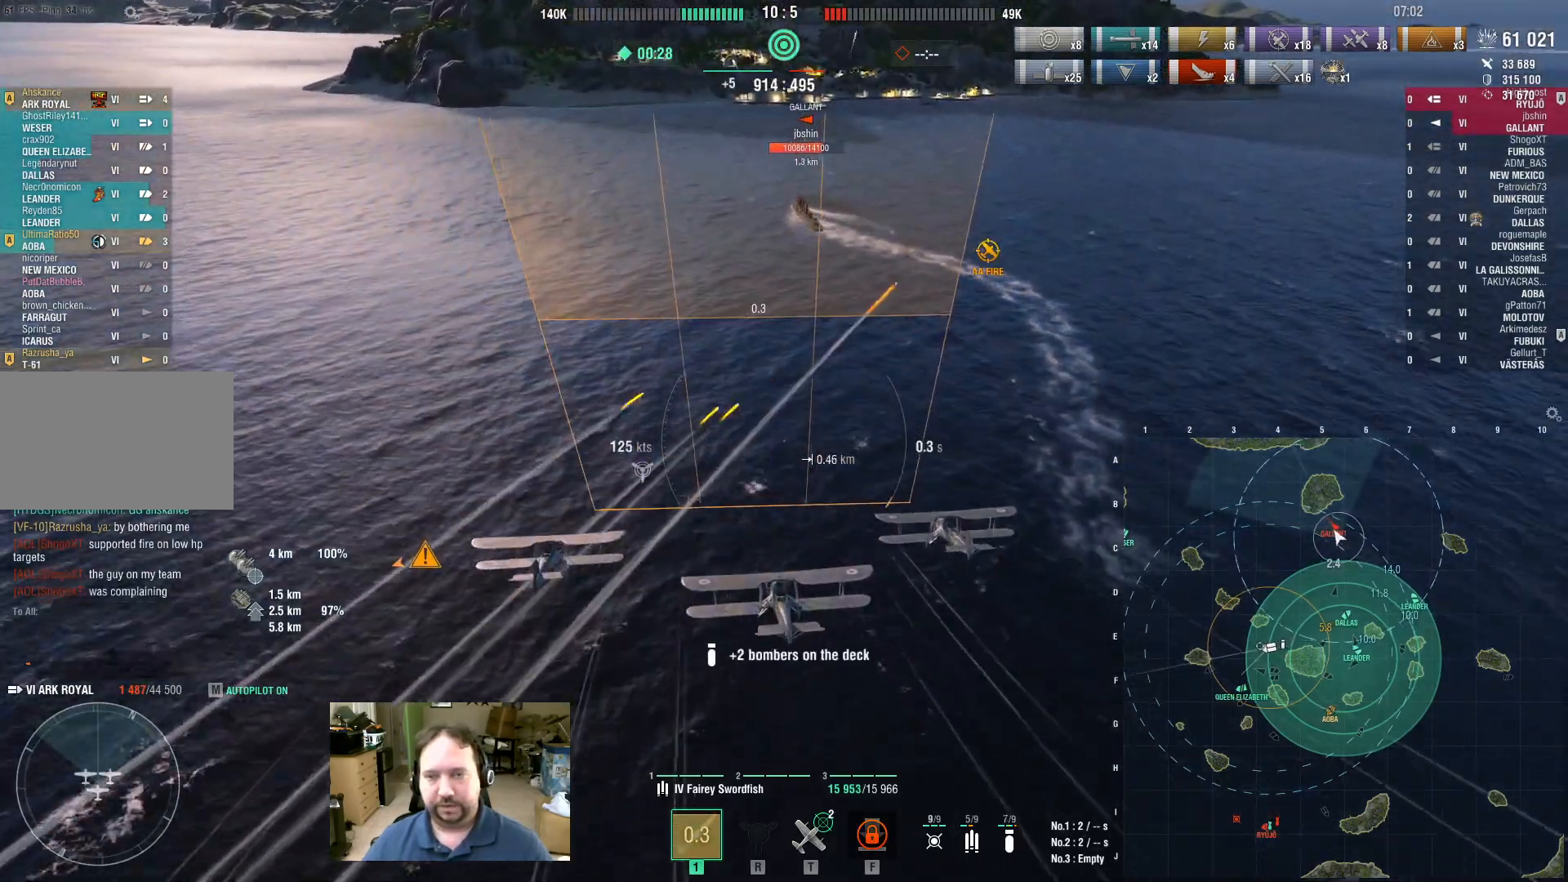
{"keys": [], "mouse": [], "events": [[200, "w", "up"]]}